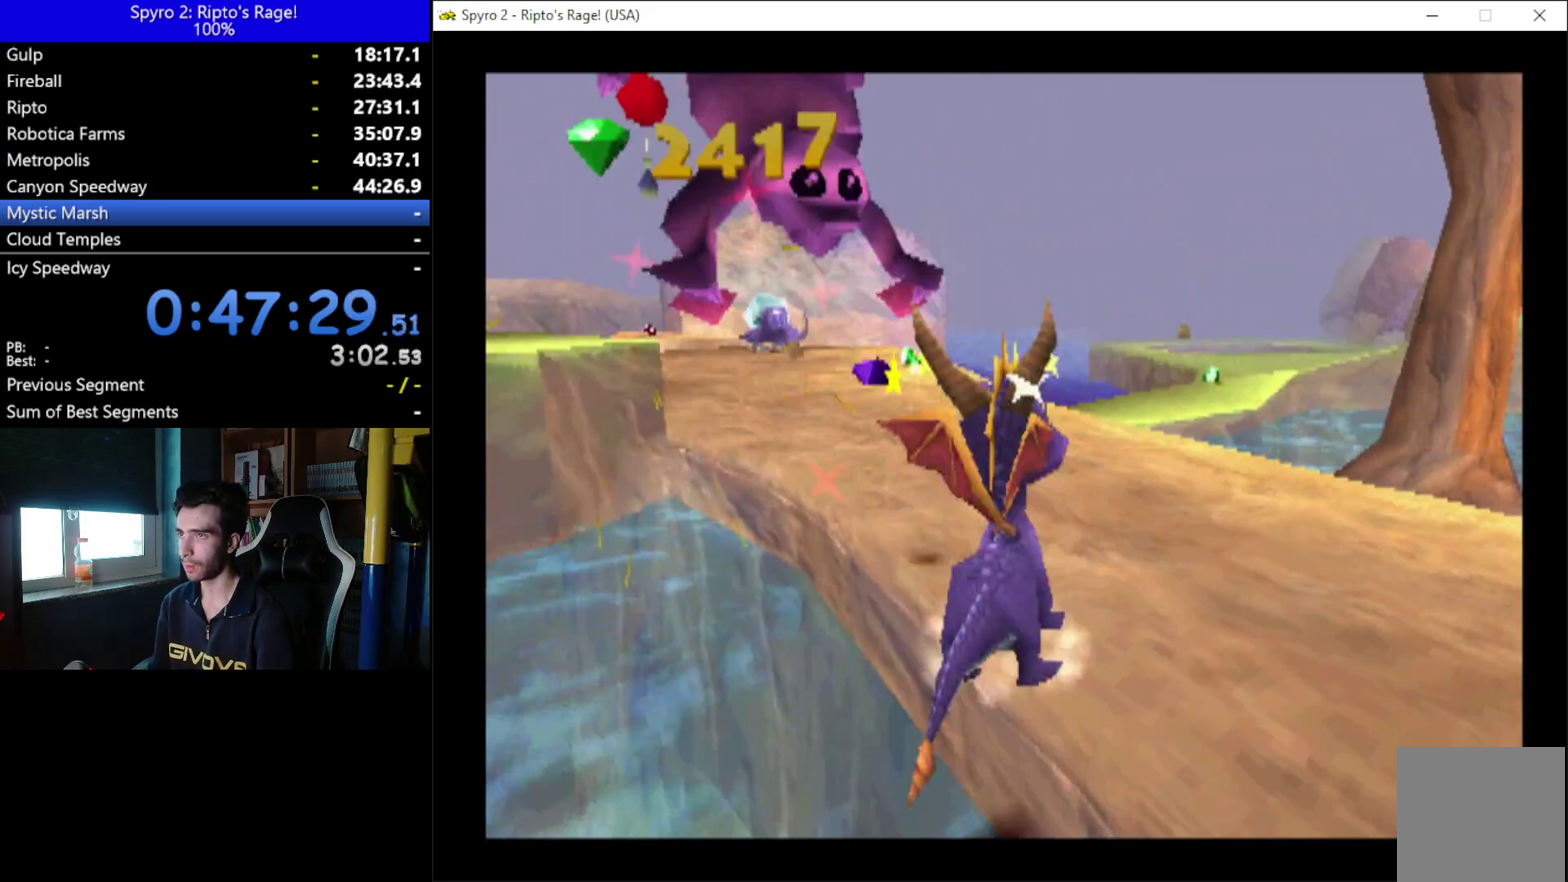
Gameplay with a controller (Xbox layout); each line is a JSON object with the inputs held at the frame after it. "events" lists button and stick changes between this image and that frame as [ms after this image, input, new state], when the widget could be followed in between.
{"buttons": ["A", "X", "DPAD_UP"], "left_stick": "center", "right_stick": "center"}
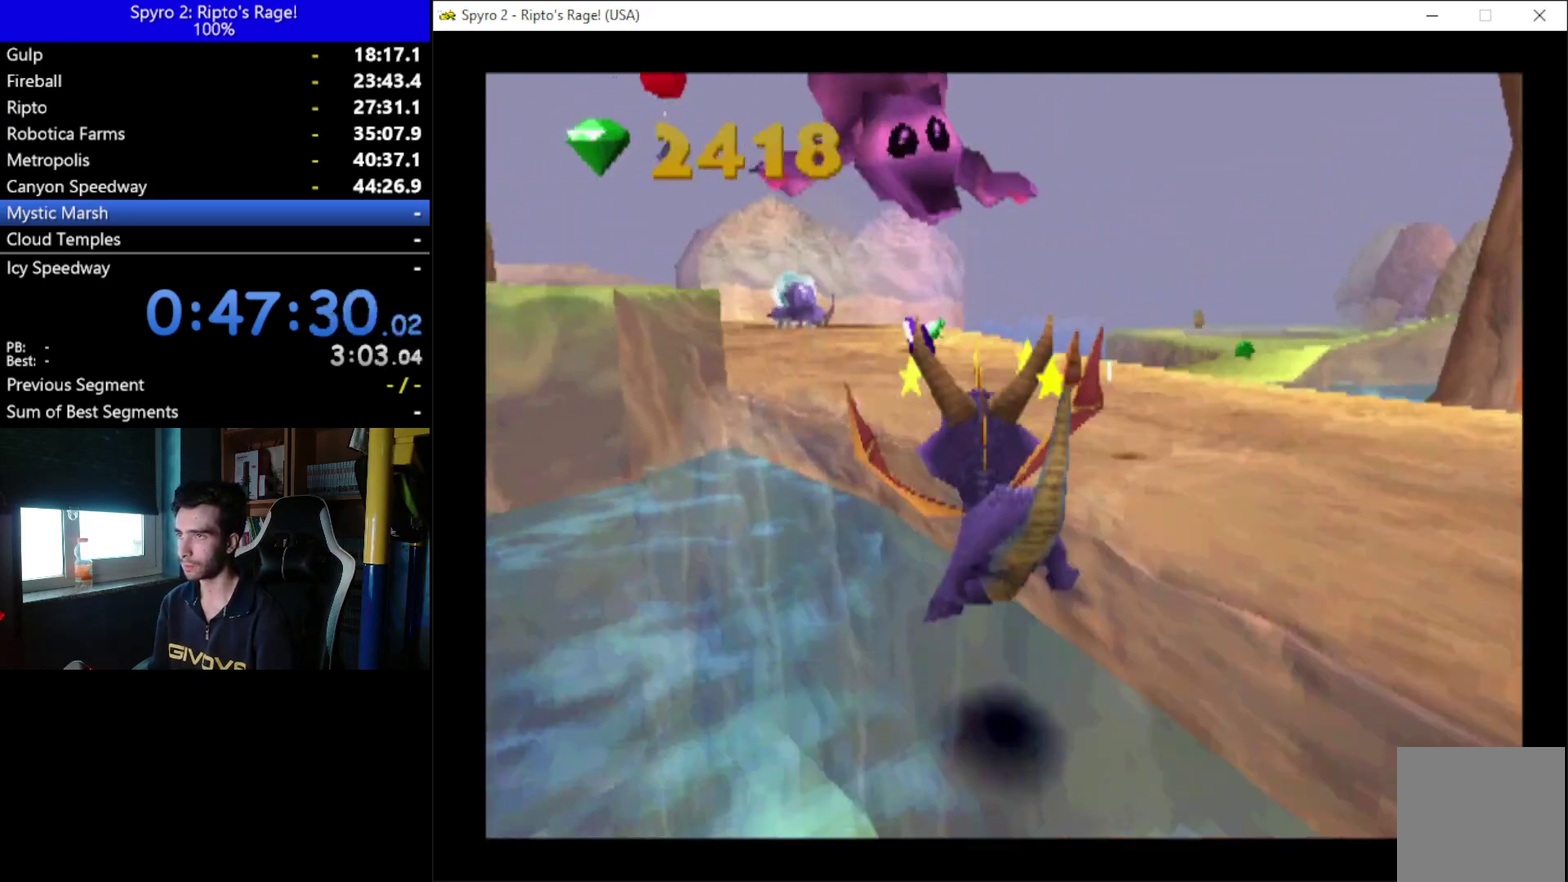
{"buttons": ["X"], "left_stick": "center", "right_stick": "center", "events": [[33, "DPAD_UP", "up"], [100, "A", "up"], [200, "X", "up"], [467, "X", "down"]]}
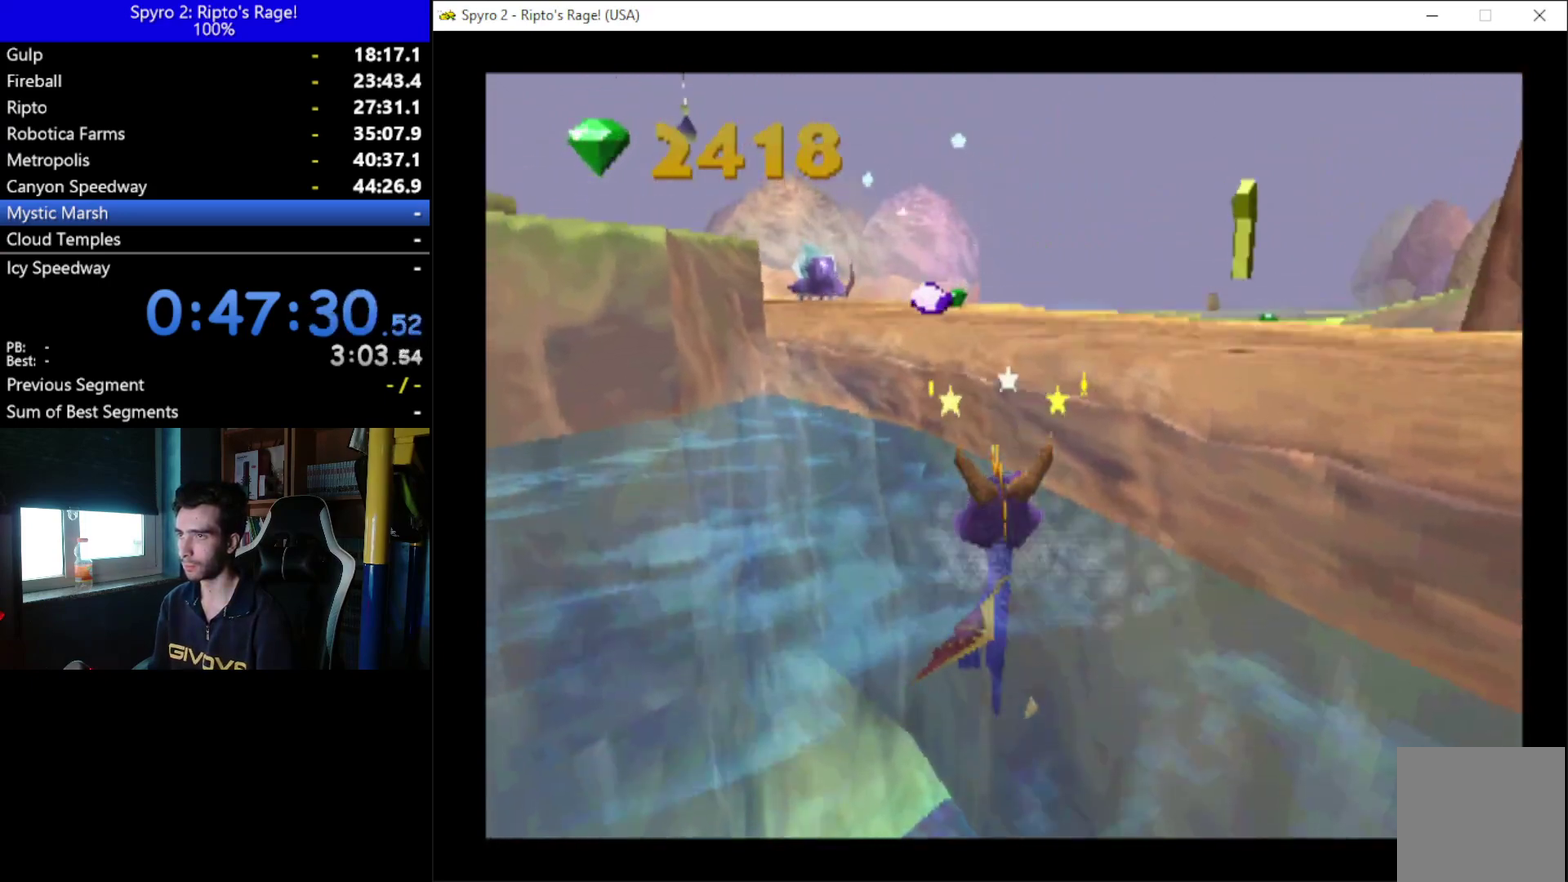
{"buttons": ["A"], "left_stick": "center", "right_stick": "center", "events": [[33, "X", "up"], [233, "A", "down"]]}
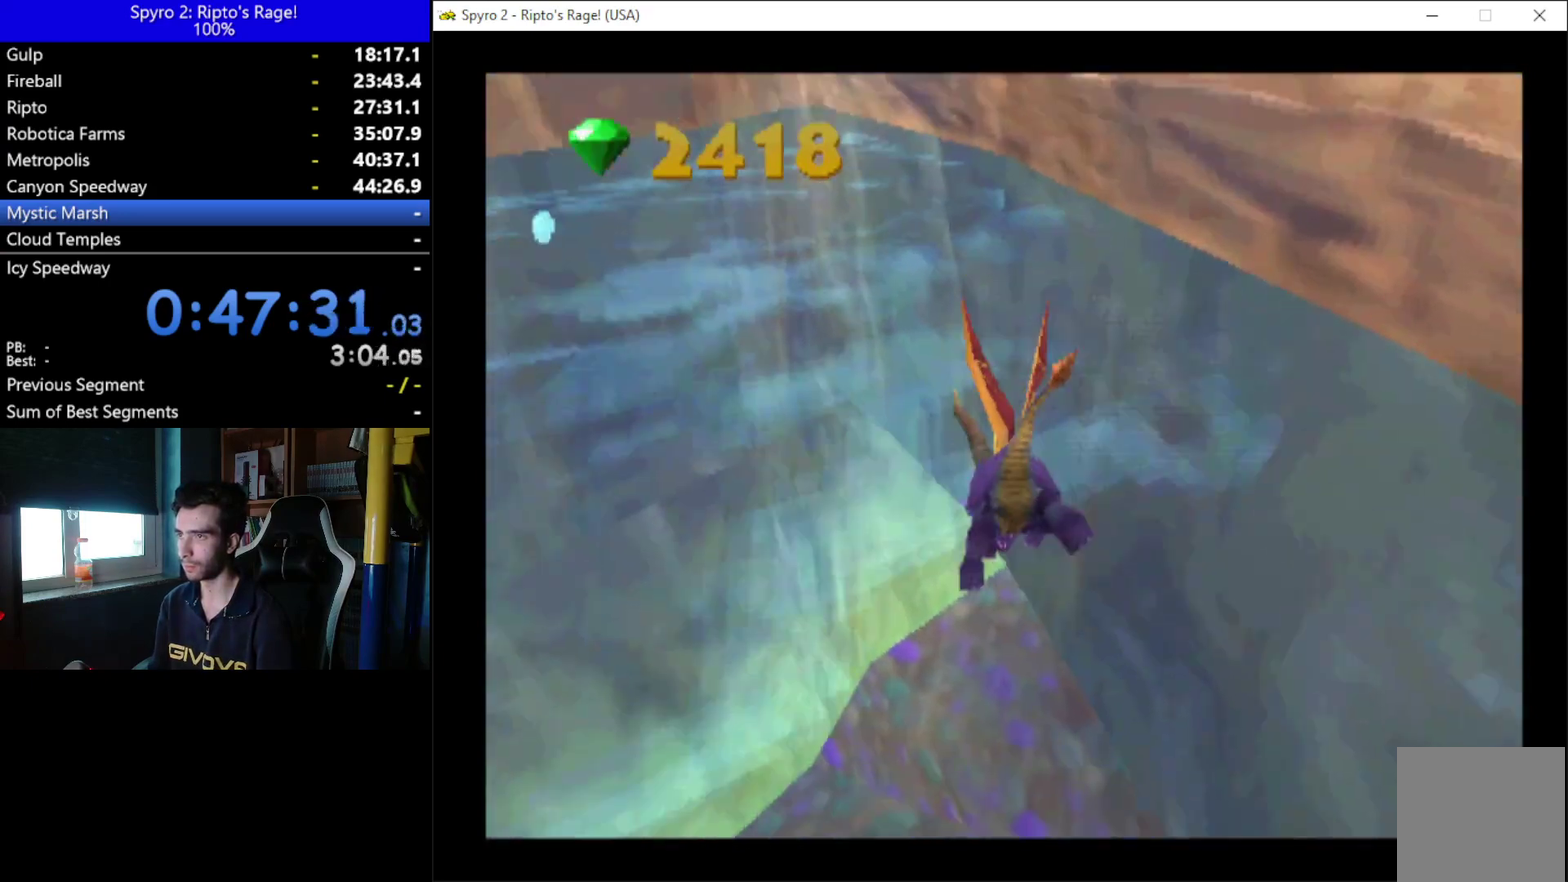
{"buttons": ["X", "DPAD_RIGHT"], "left_stick": "center", "right_stick": "center", "events": [[33, "A", "up"], [33, "DPAD_RIGHT", "down"], [200, "DPAD_DOWN", "down"], [400, "X", "down"], [433, "DPAD_DOWN", "up"]]}
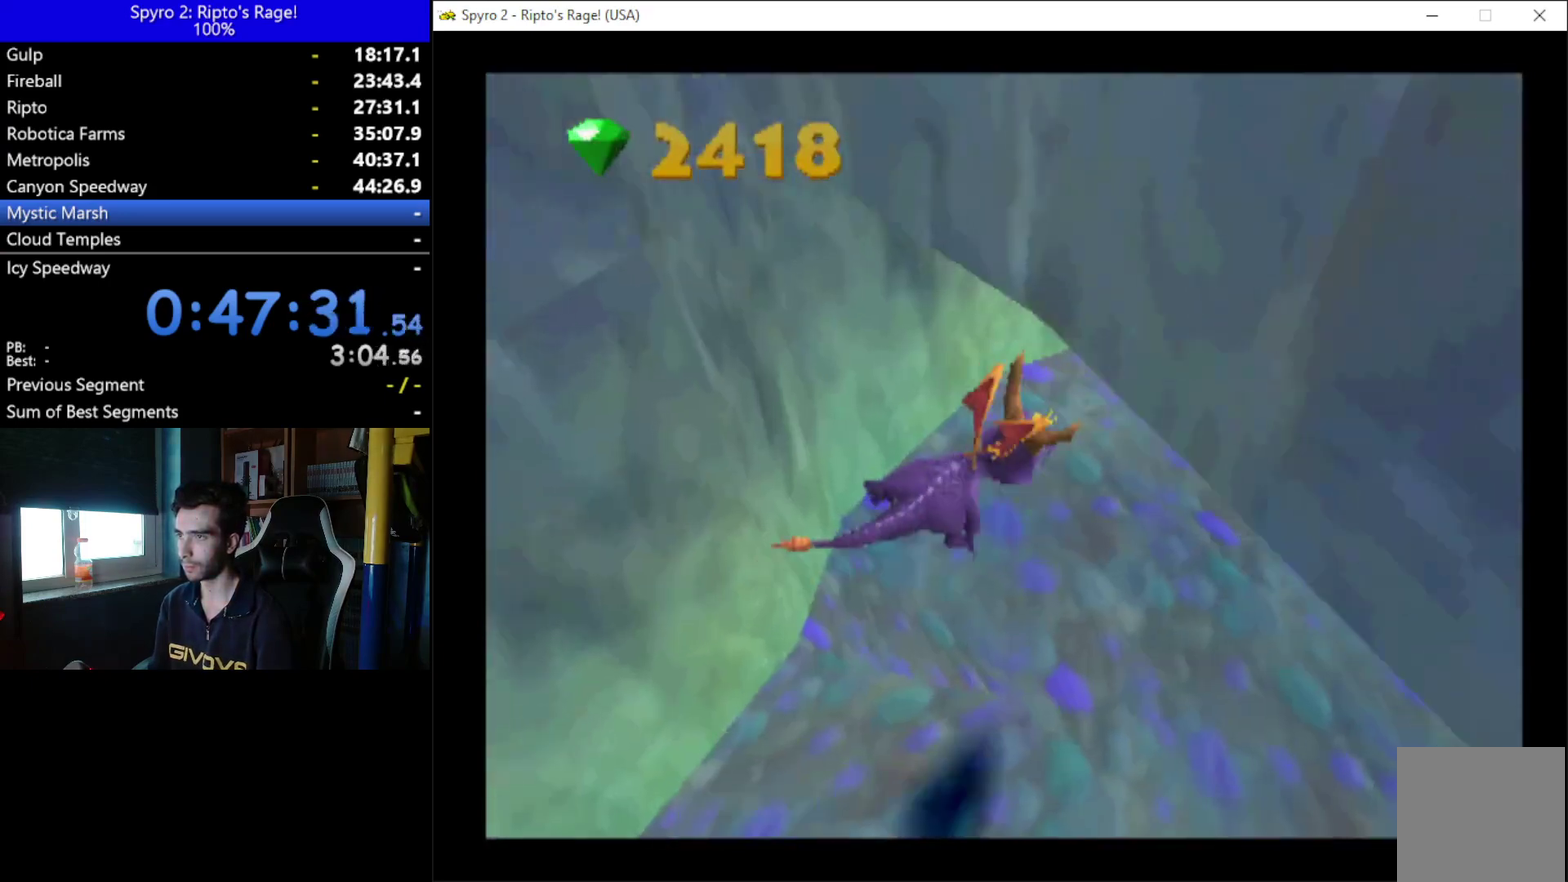
{"buttons": ["DPAD_DOWN"], "left_stick": "center", "right_stick": "center", "events": [[100, "DPAD_RIGHT", "up"], [300, "DPAD_DOWN", "down"], [467, "X", "up"]]}
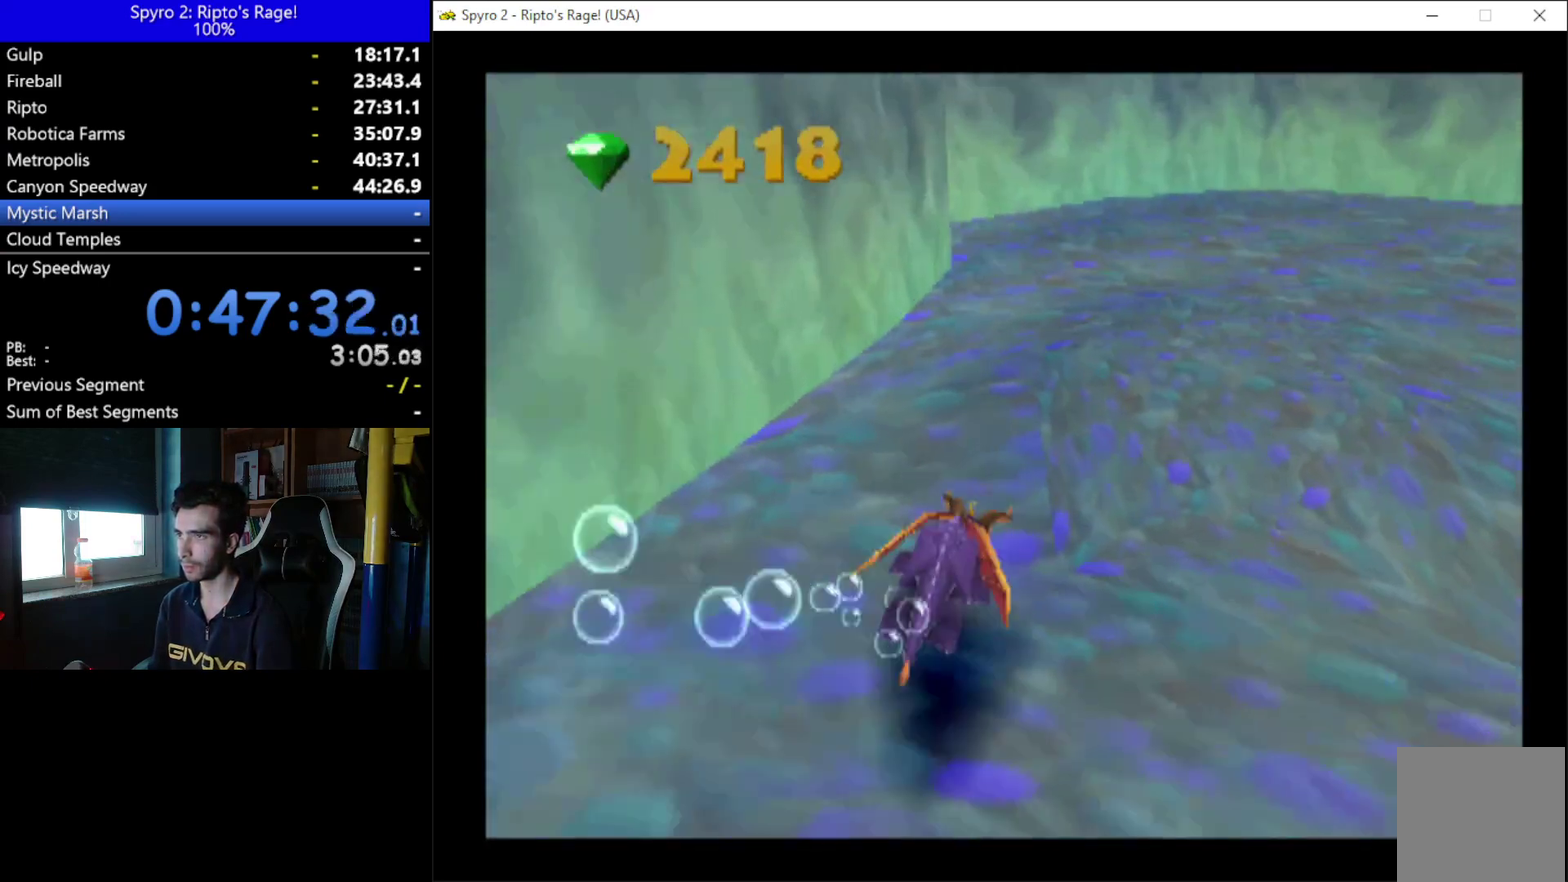
{"buttons": ["DPAD_RIGHT"], "left_stick": "center", "right_stick": "center", "events": [[33, "DPAD_DOWN", "up"], [167, "DPAD_RIGHT", "down"]]}
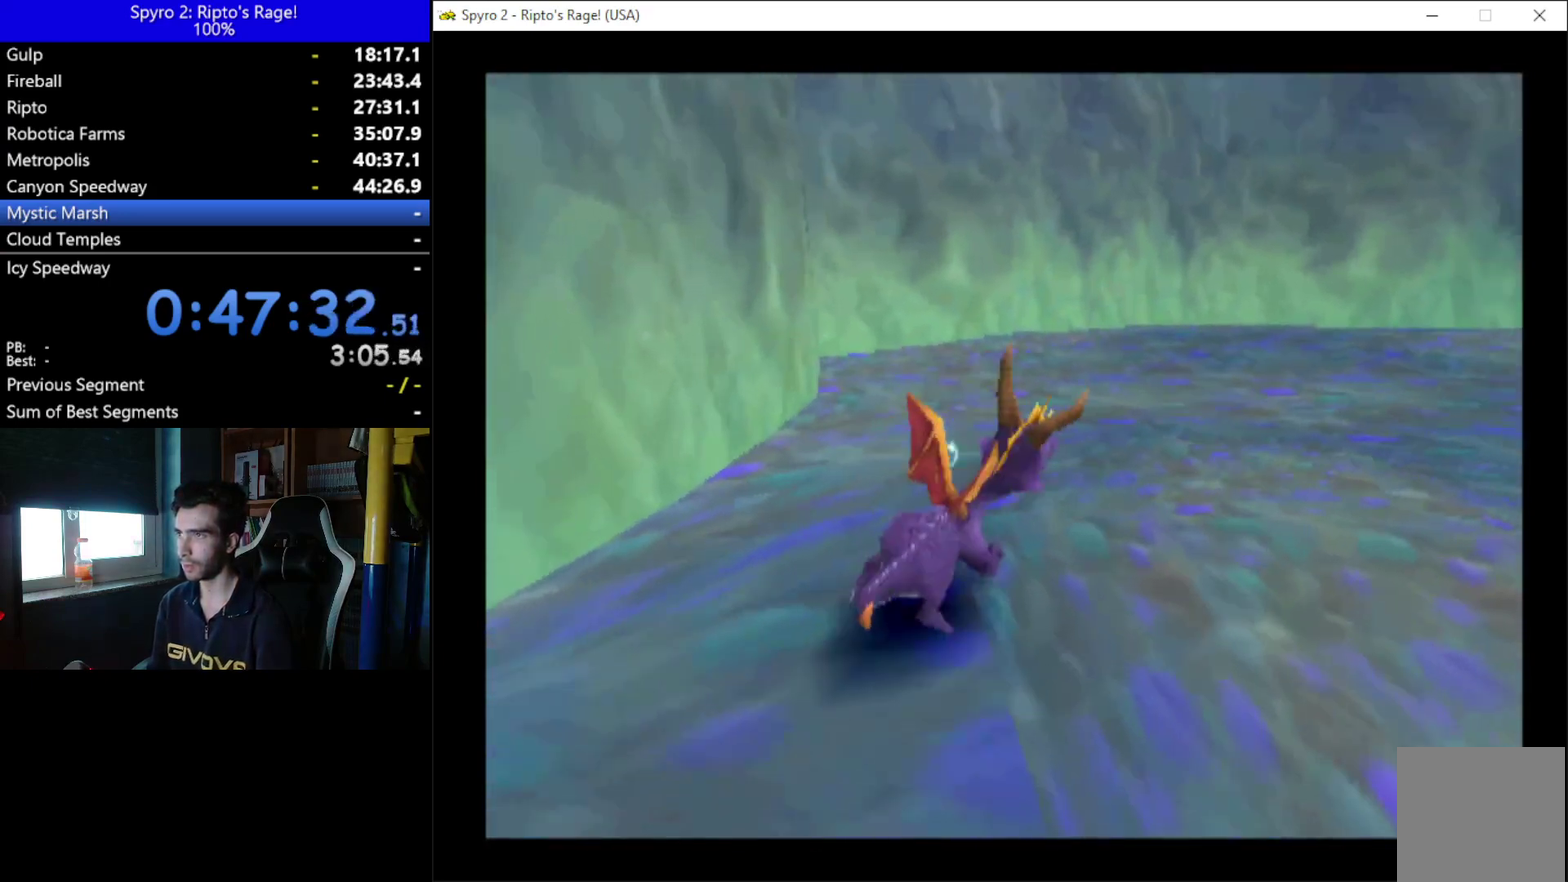
{"buttons": [], "left_stick": "center", "right_stick": "center", "events": [[367, "DPAD_RIGHT", "up"]]}
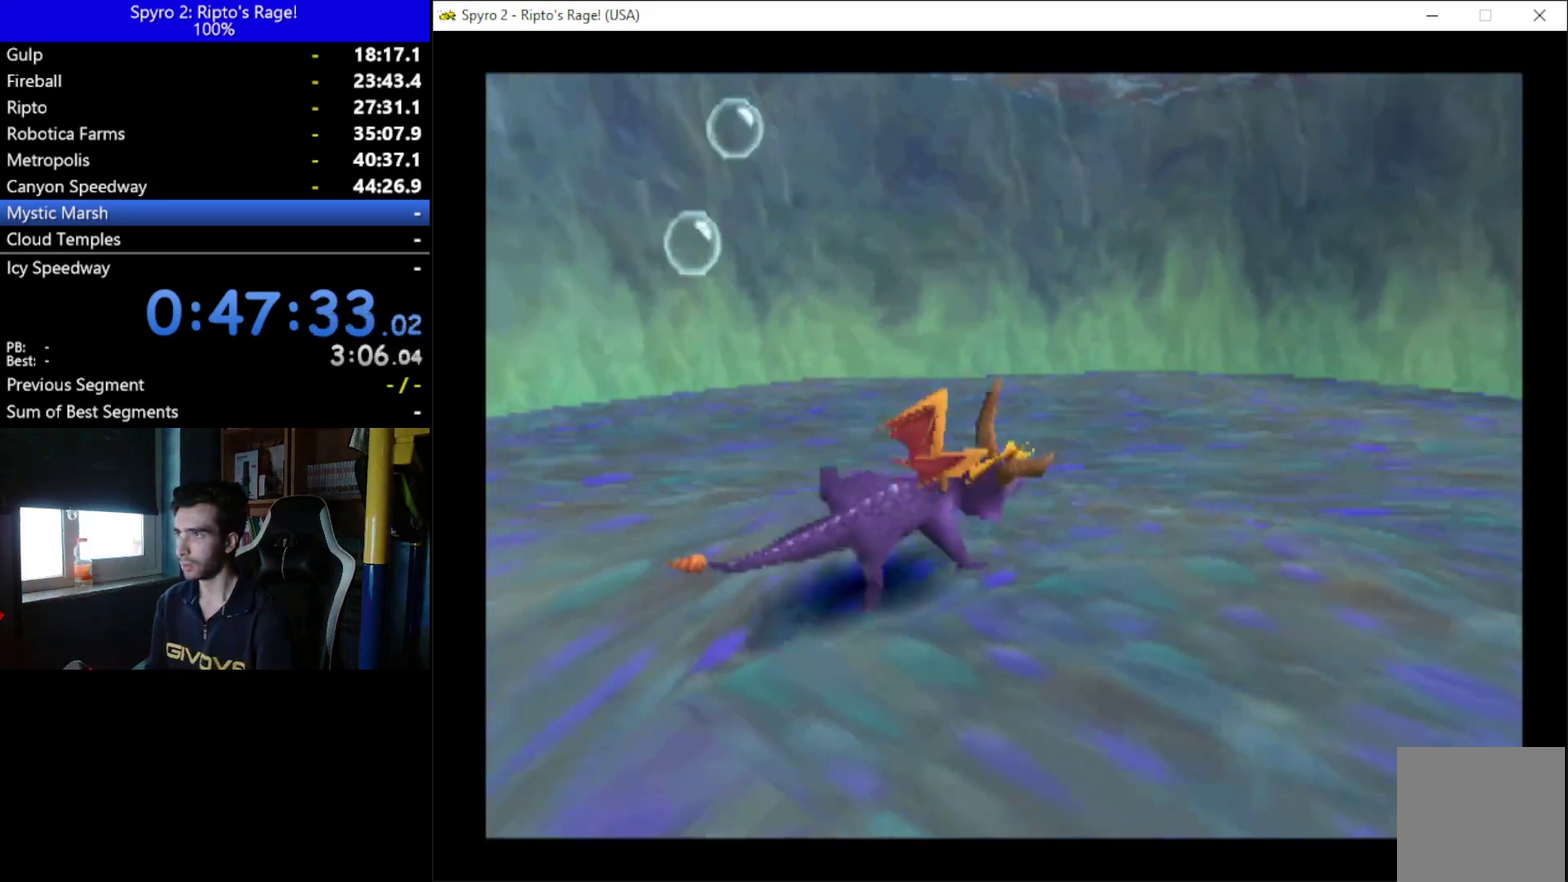
{"buttons": ["DPAD_DOWN", "DPAD_LEFT"], "left_stick": "center", "right_stick": "center", "events": [[233, "DPAD_DOWN", "down"], [467, "DPAD_LEFT", "down"]]}
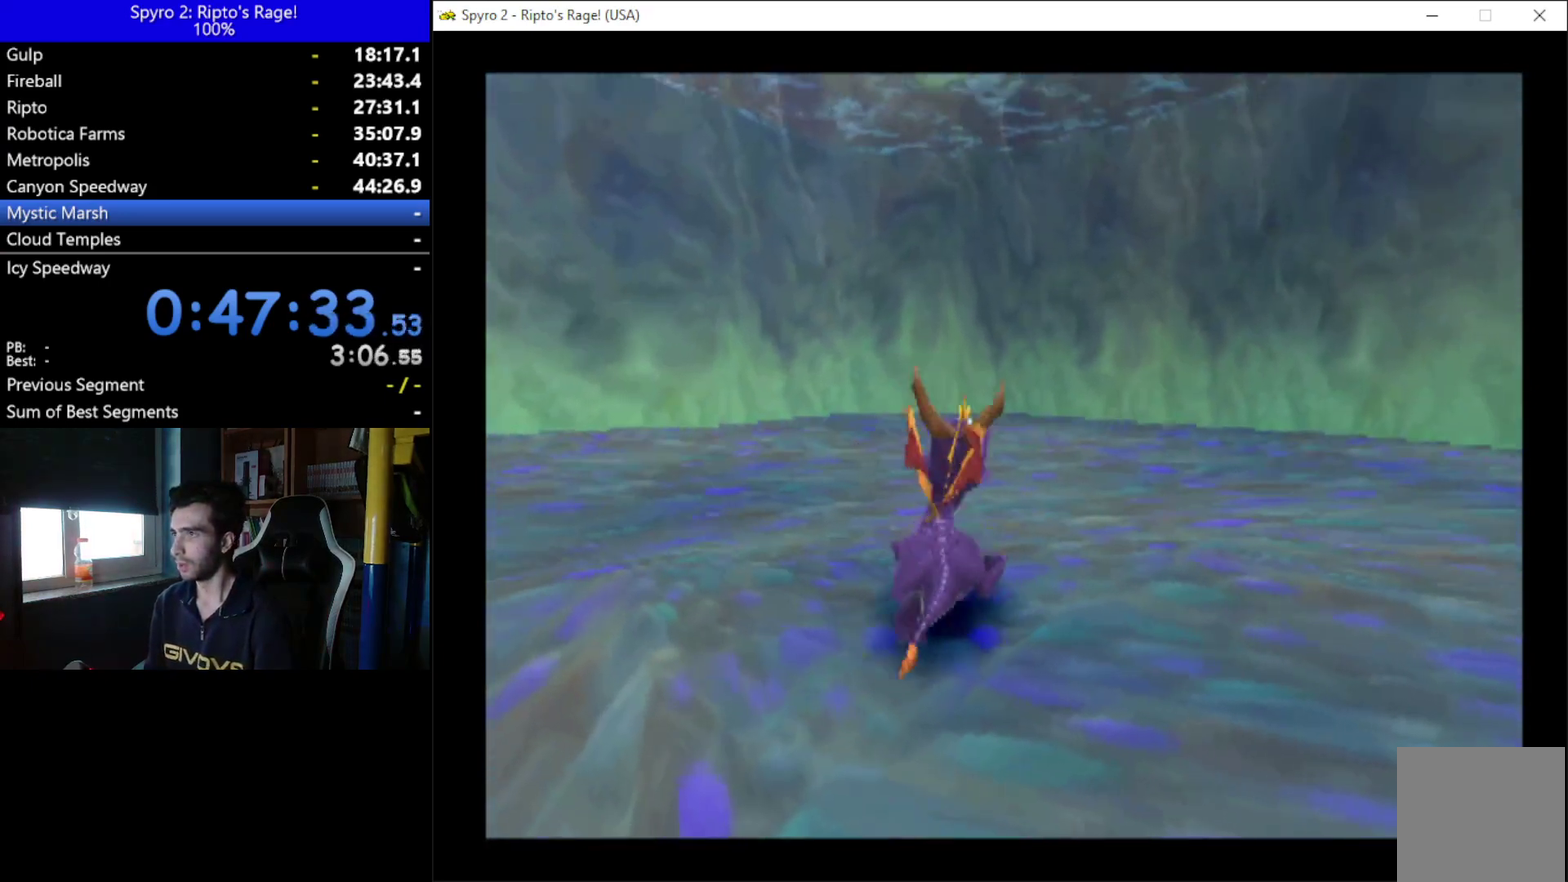
{"buttons": ["X"], "left_stick": "center", "right_stick": "center", "events": [[133, "X", "down"], [200, "DPAD_LEFT", "up"], [267, "DPAD_DOWN", "up"]]}
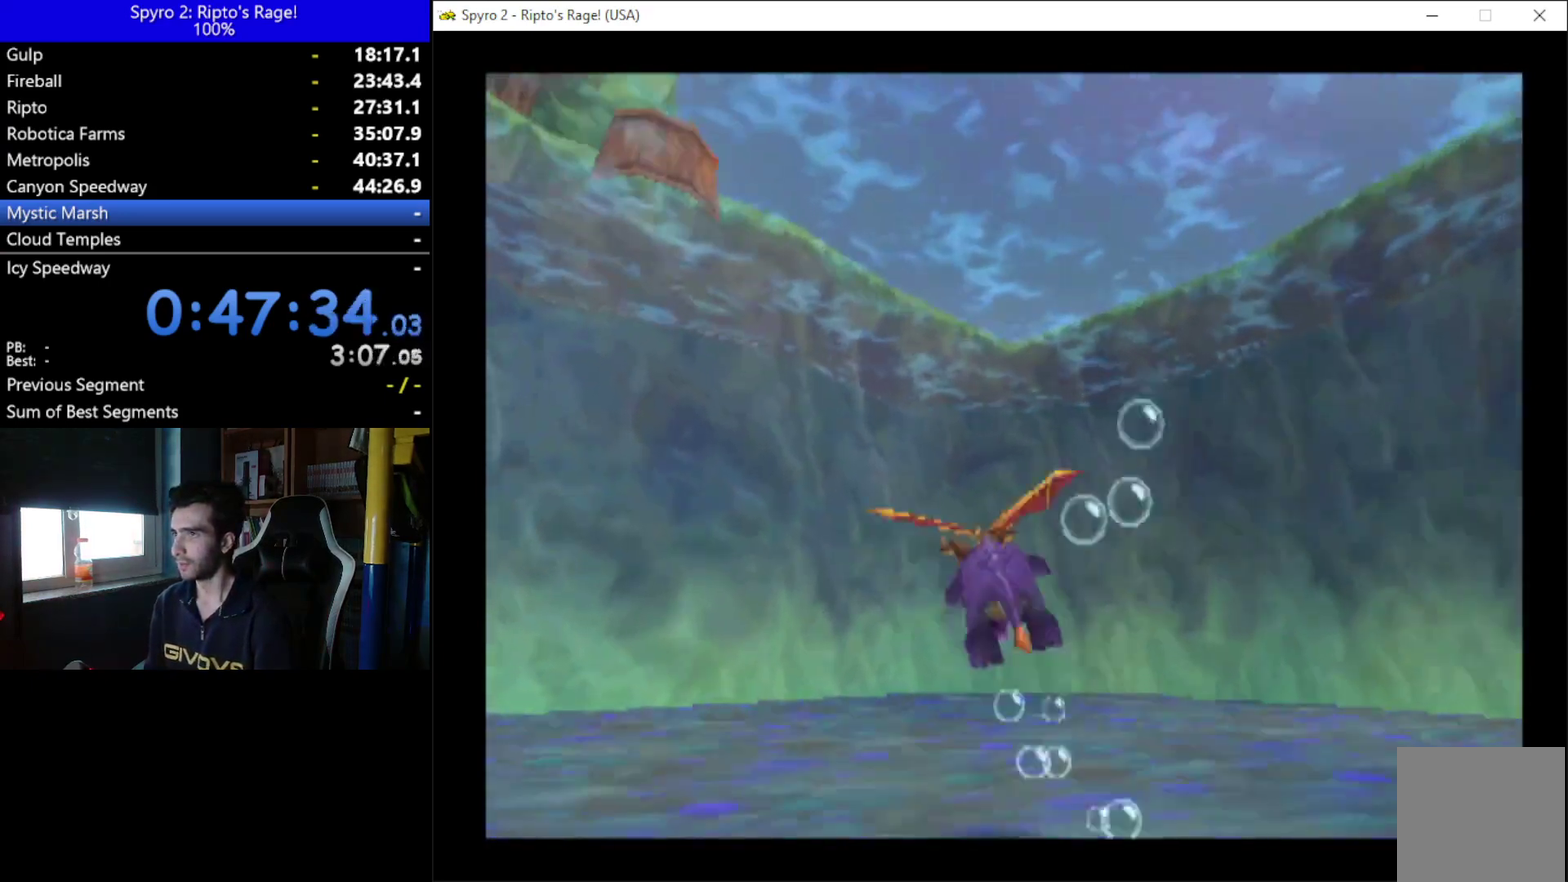
{"buttons": ["X", "DPAD_DOWN", "DPAD_LEFT"], "left_stick": "center", "right_stick": "center", "events": [[67, "DPAD_LEFT", "down"], [233, "DPAD_DOWN", "down"]]}
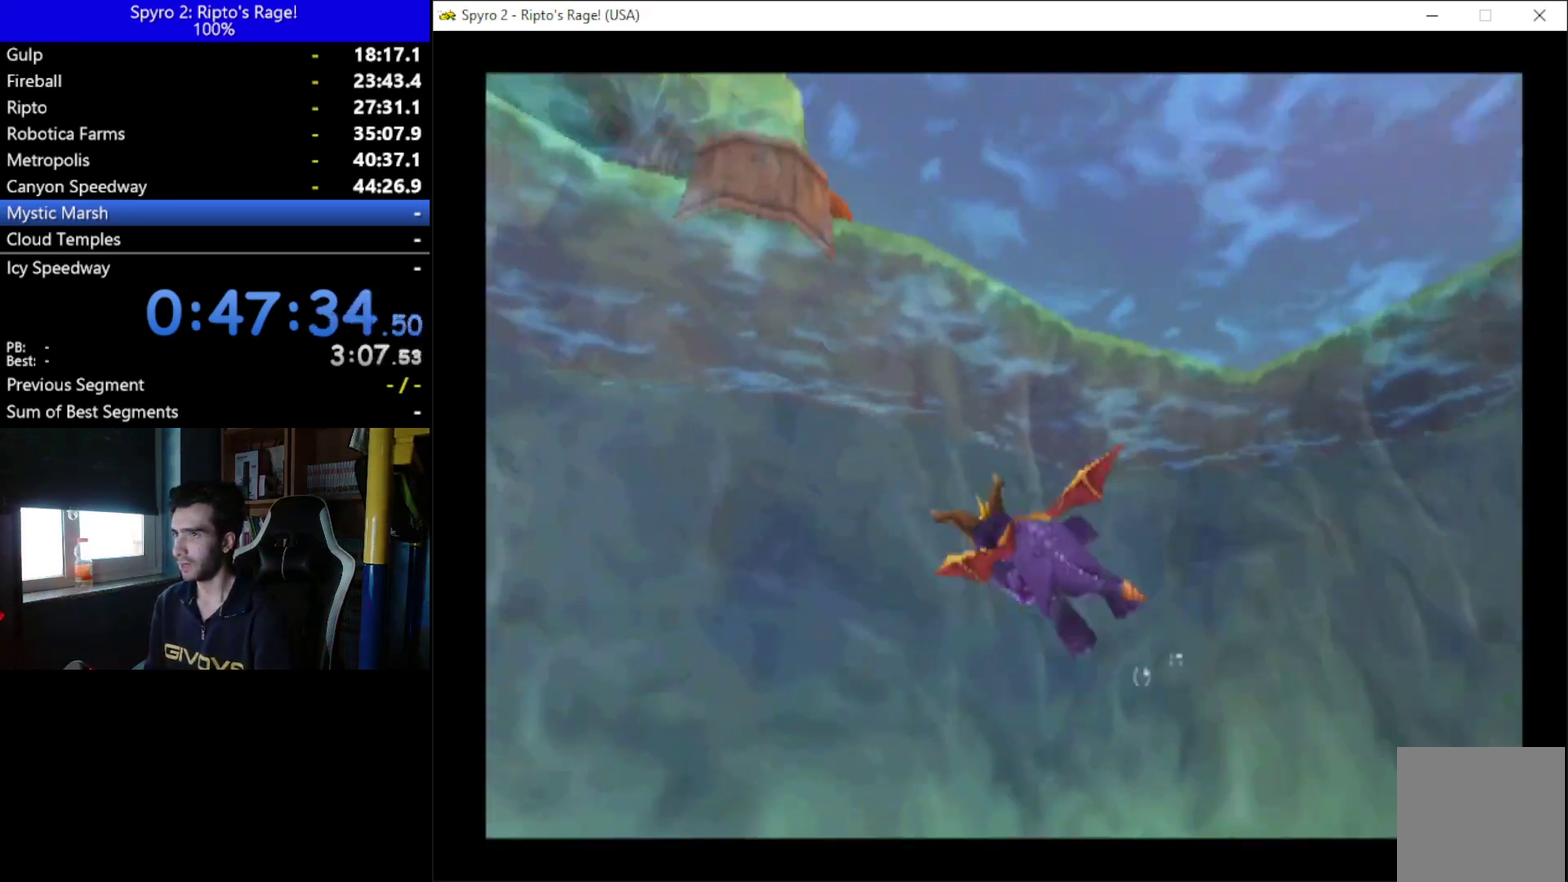
{"buttons": ["DPAD_LEFT"], "left_stick": "center", "right_stick": "center", "events": [[467, "DPAD_DOWN", "up"], [500, "X", "up"]]}
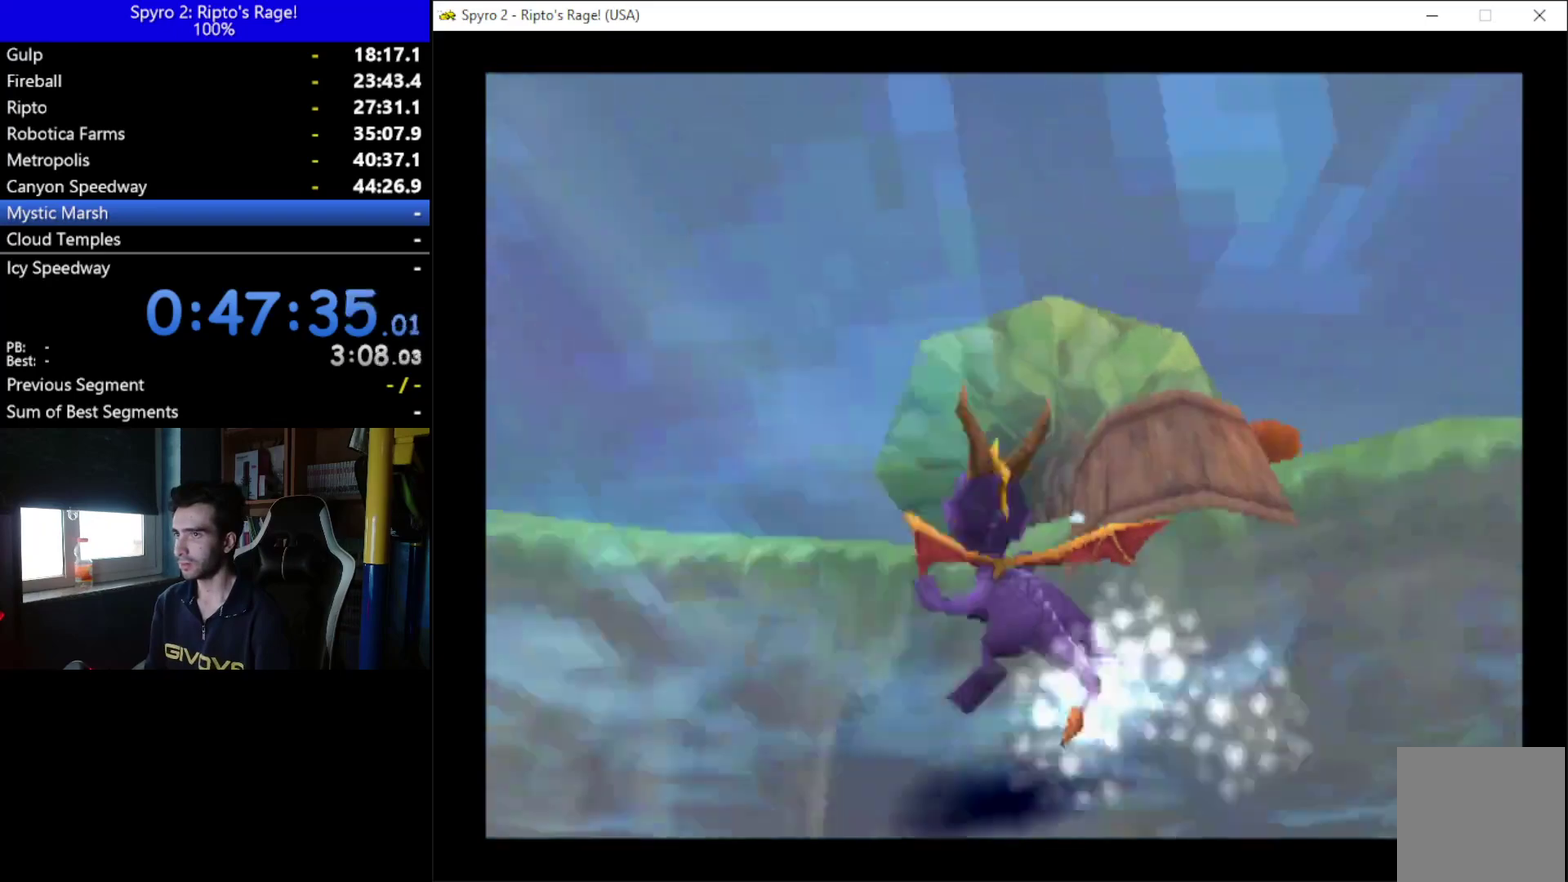
{"buttons": ["DPAD_LEFT"], "left_stick": "center", "right_stick": "center", "events": []}
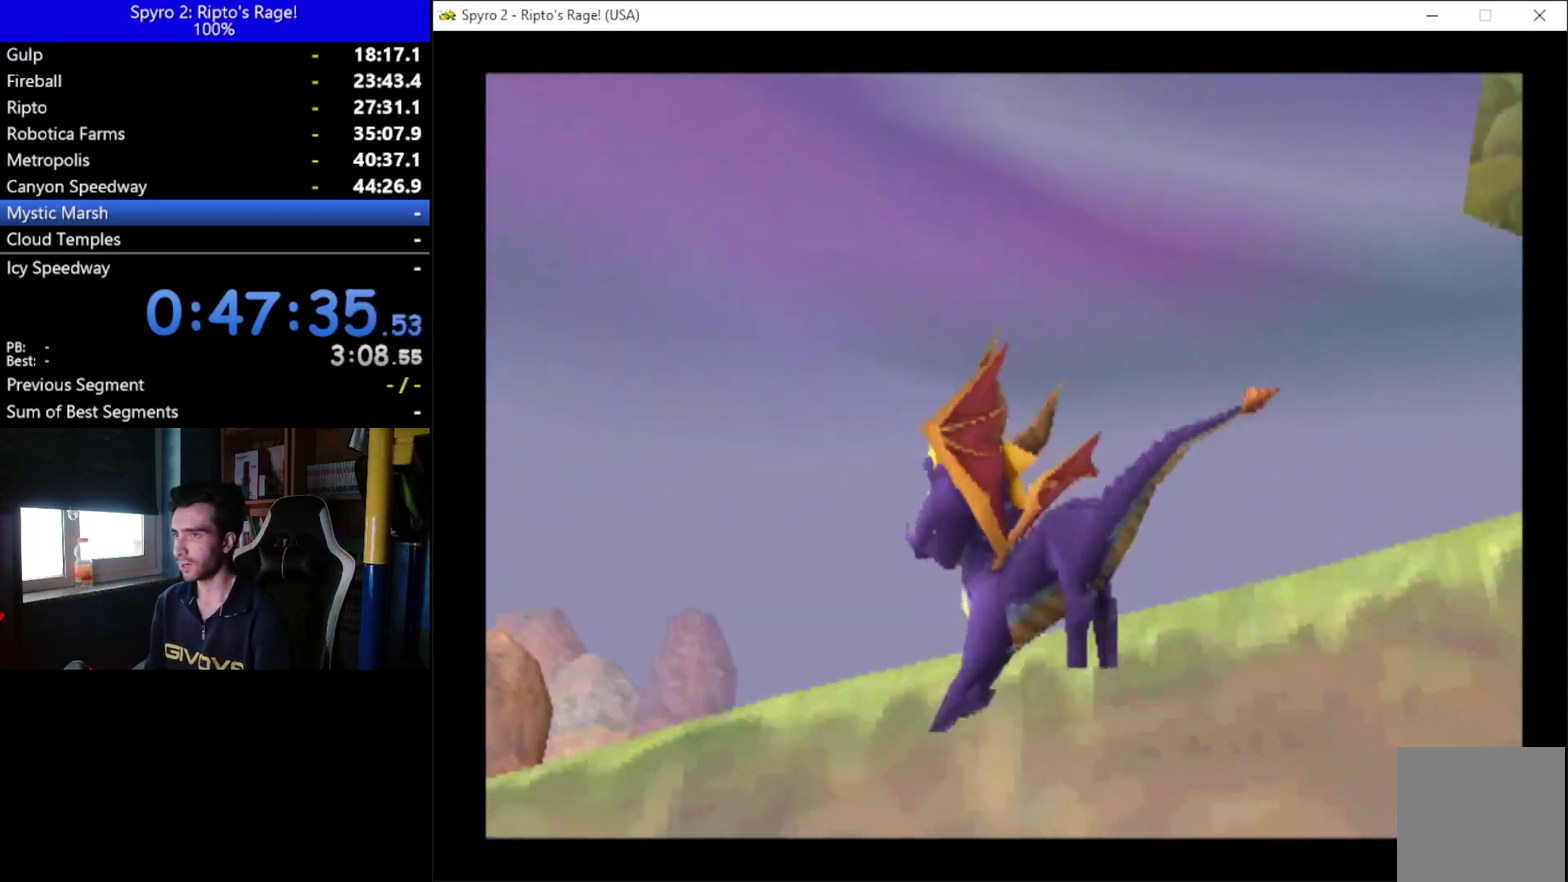
{"buttons": ["DPAD_LEFT"], "left_stick": "center", "right_stick": "center", "events": []}
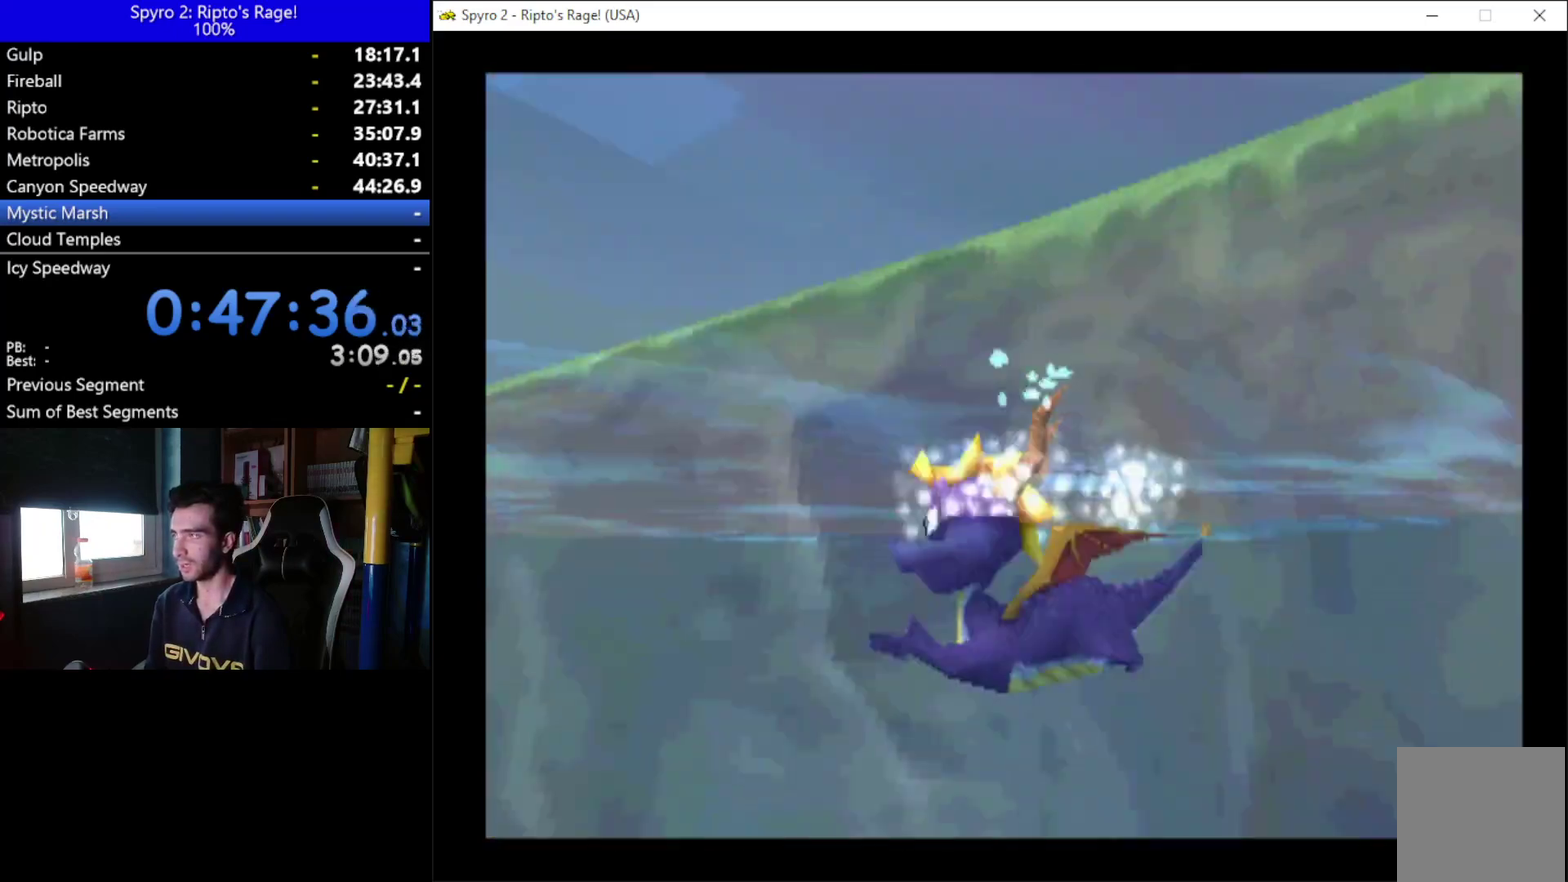
{"buttons": ["DPAD_UP"], "left_stick": "center", "right_stick": "center", "events": [[33, "L2", "down"], [67, "R2", "down"], [300, "L2", "up"], [433, "DPAD_LEFT", "up"], [467, "DPAD_UP", "down"], [467, "R2", "up"]]}
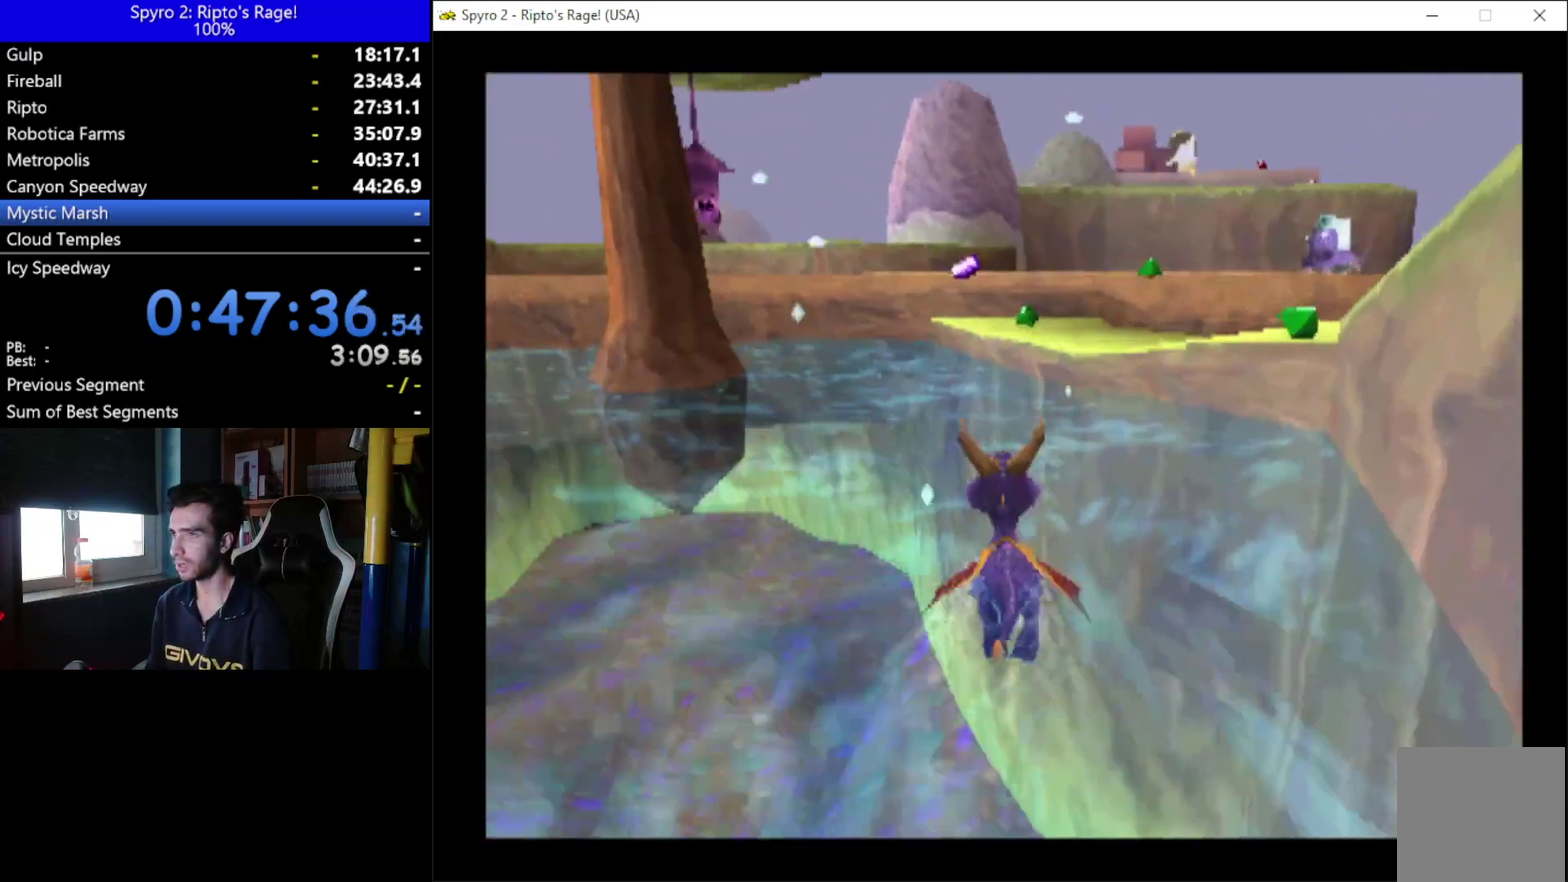
{"buttons": ["DPAD_UP", "DPAD_RIGHT"], "left_stick": "center", "right_stick": "center", "events": [[167, "DPAD_RIGHT", "down"]]}
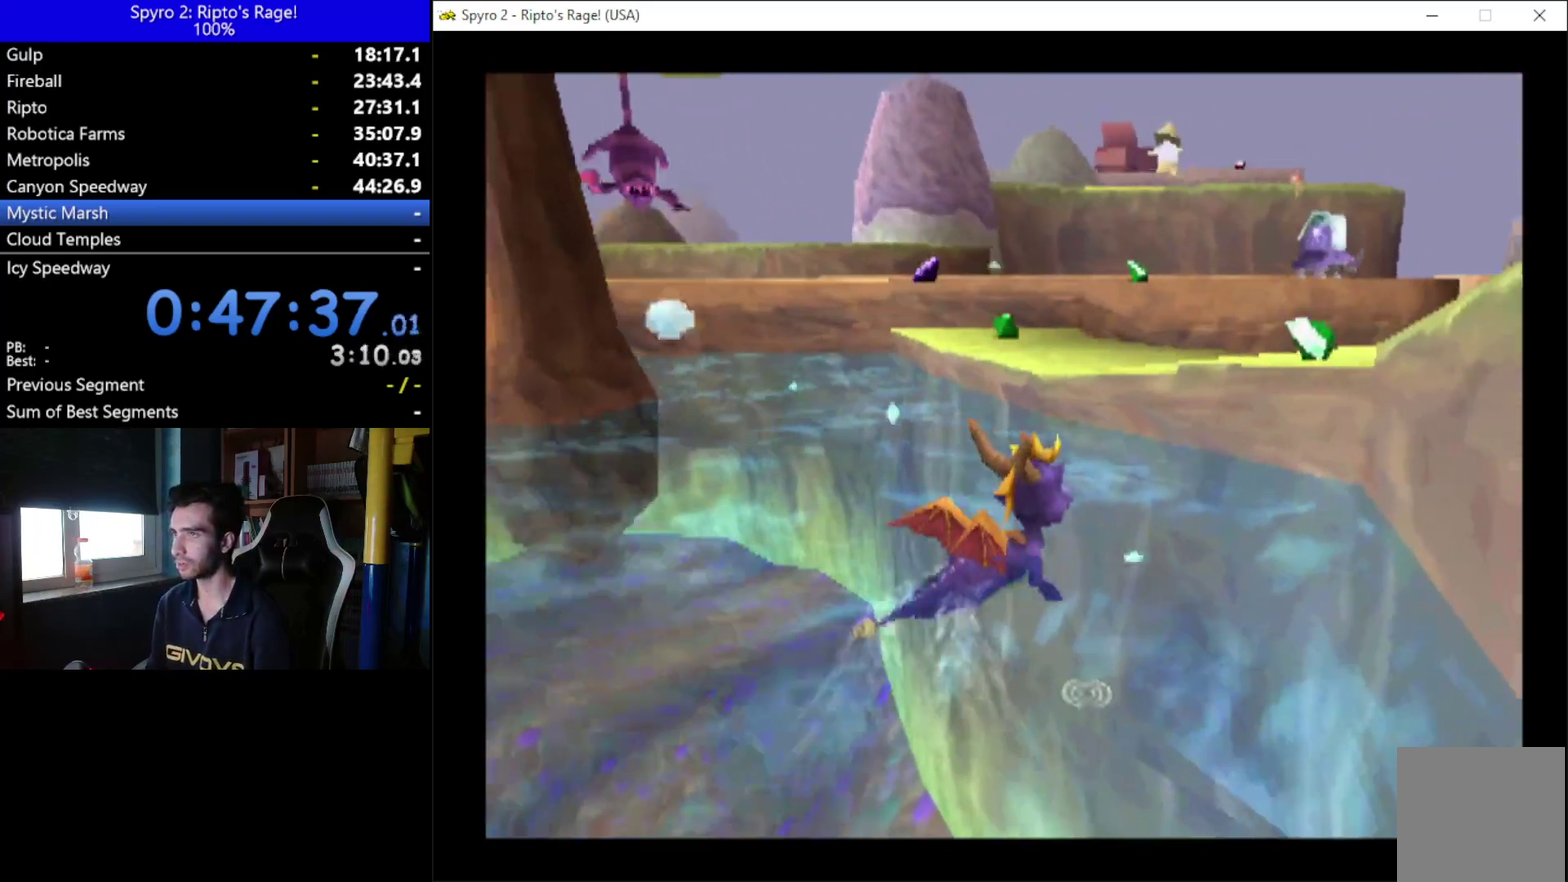
{"buttons": ["X"], "left_stick": "center", "right_stick": "center", "events": [[33, "A", "down"], [133, "DPAD_RIGHT", "up"], [400, "A", "up"], [400, "X", "down"], [467, "DPAD_UP", "up"]]}
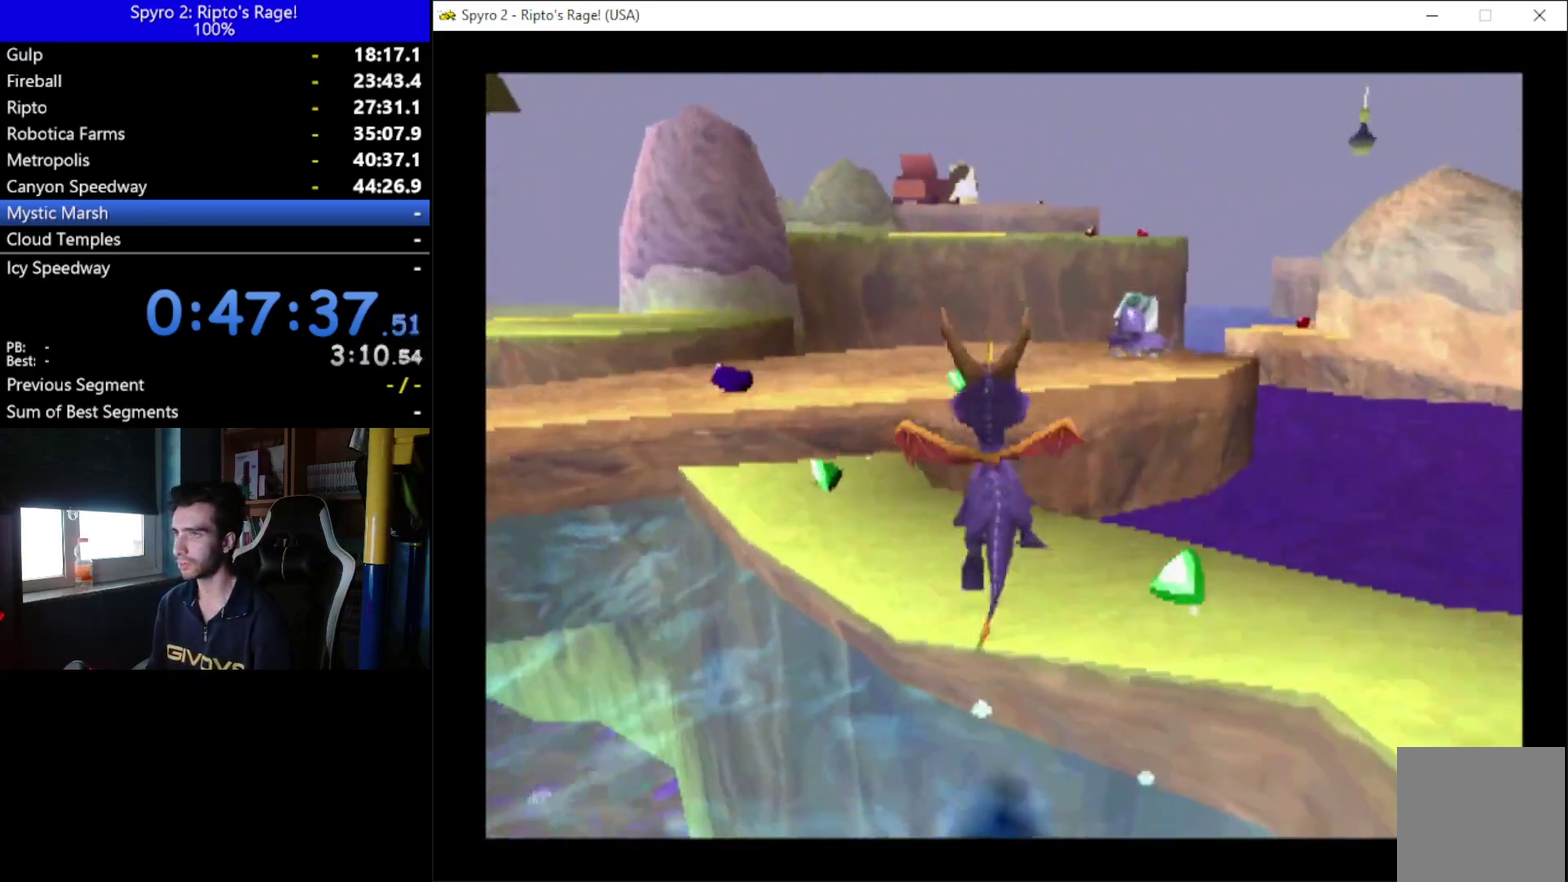
{"buttons": ["A", "X"], "left_stick": "center", "right_stick": "center", "events": [[100, "DPAD_LEFT", "down"], [400, "DPAD_LEFT", "up"], [433, "A", "down"]]}
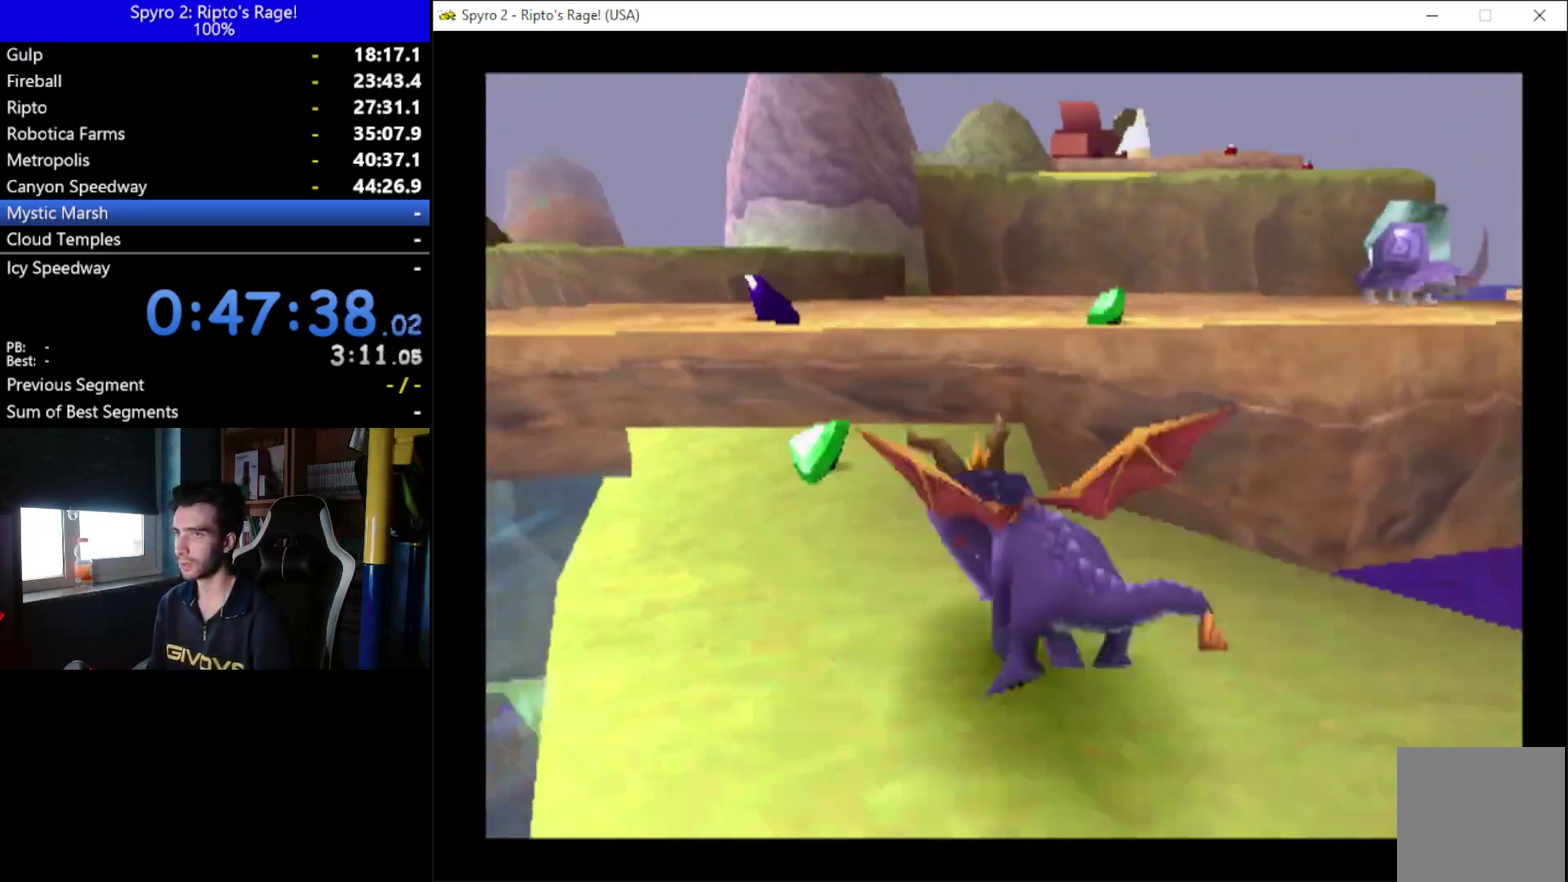
{"buttons": ["X"], "left_stick": "center", "right_stick": "center", "events": [[100, "A", "up"], [367, "DPAD_RIGHT", "down"], [467, "DPAD_RIGHT", "up"]]}
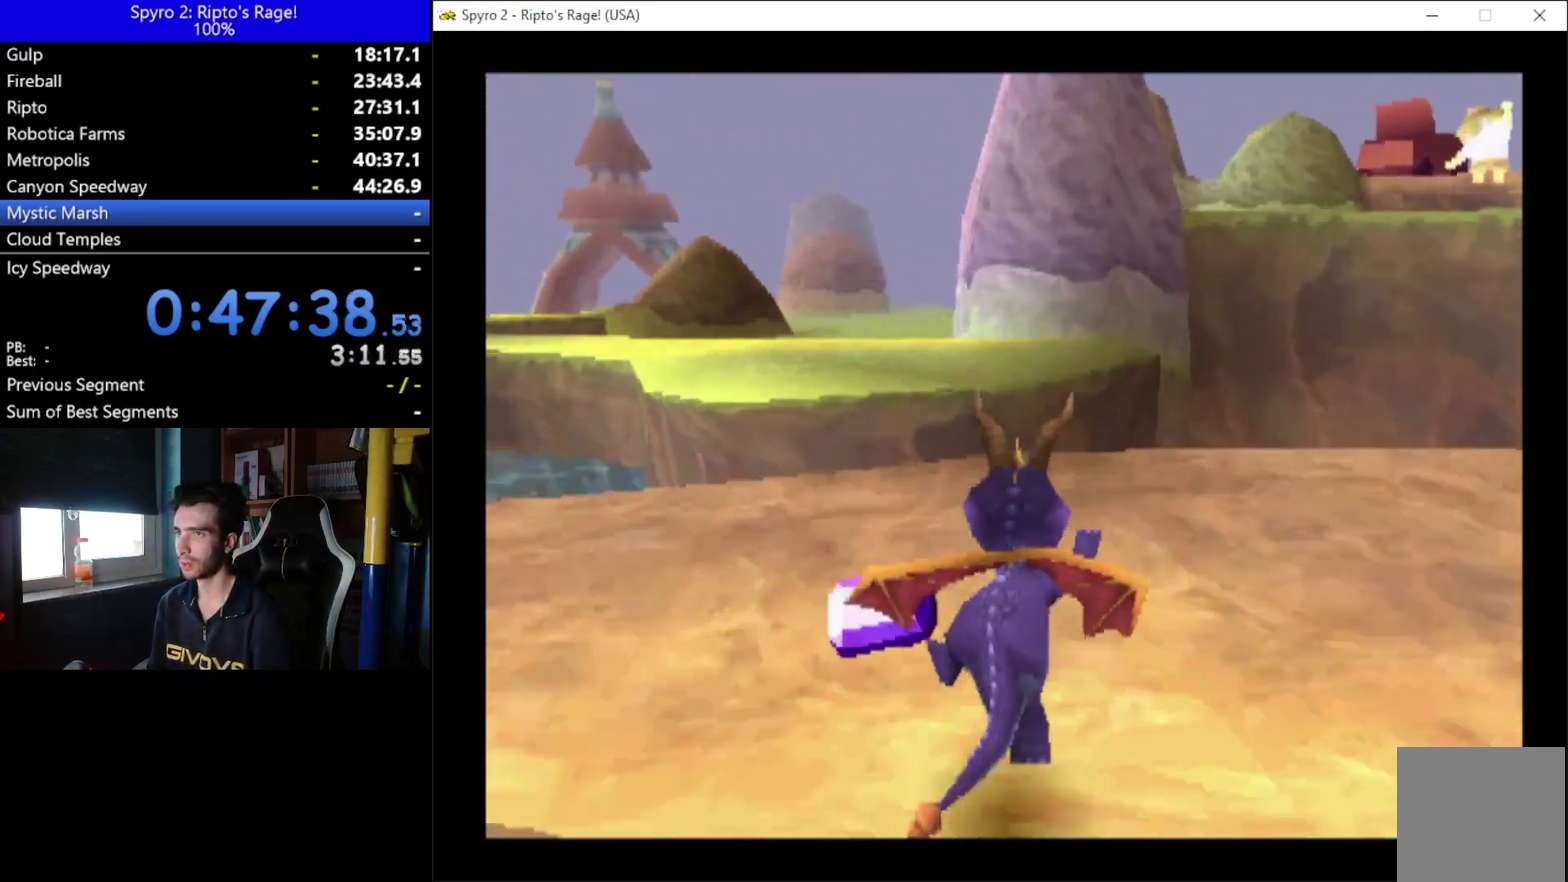
{"buttons": ["A", "X", "DPAD_LEFT"], "left_stick": "center", "right_stick": "center", "events": [[267, "A", "down"], [267, "DPAD_LEFT", "down"]]}
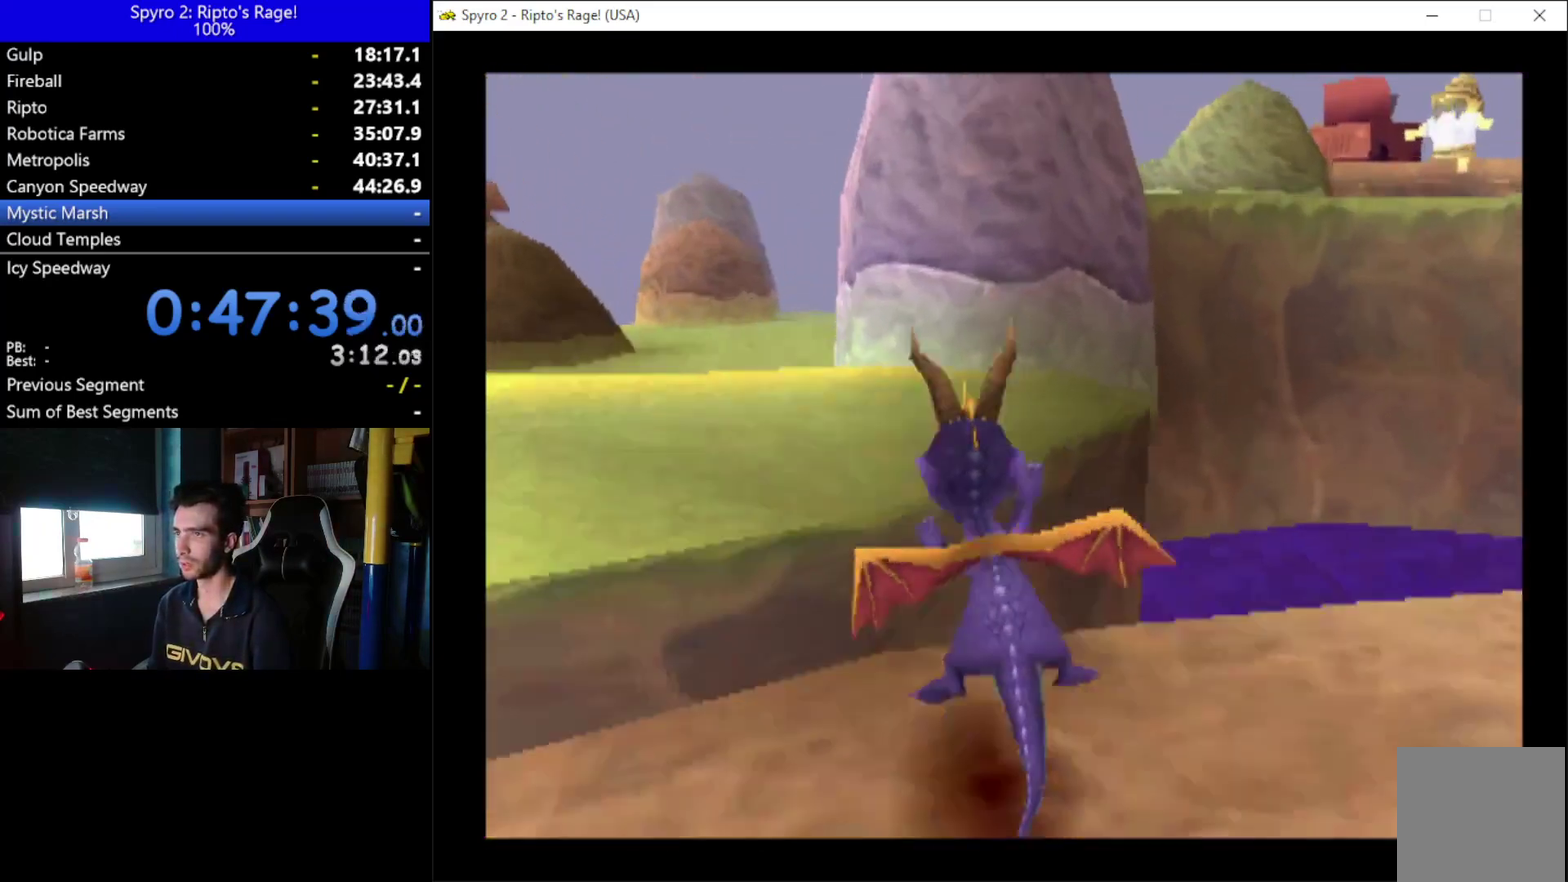
{"buttons": ["X"], "left_stick": "center", "right_stick": "center", "events": [[33, "A", "up"], [67, "DPAD_LEFT", "up"]]}
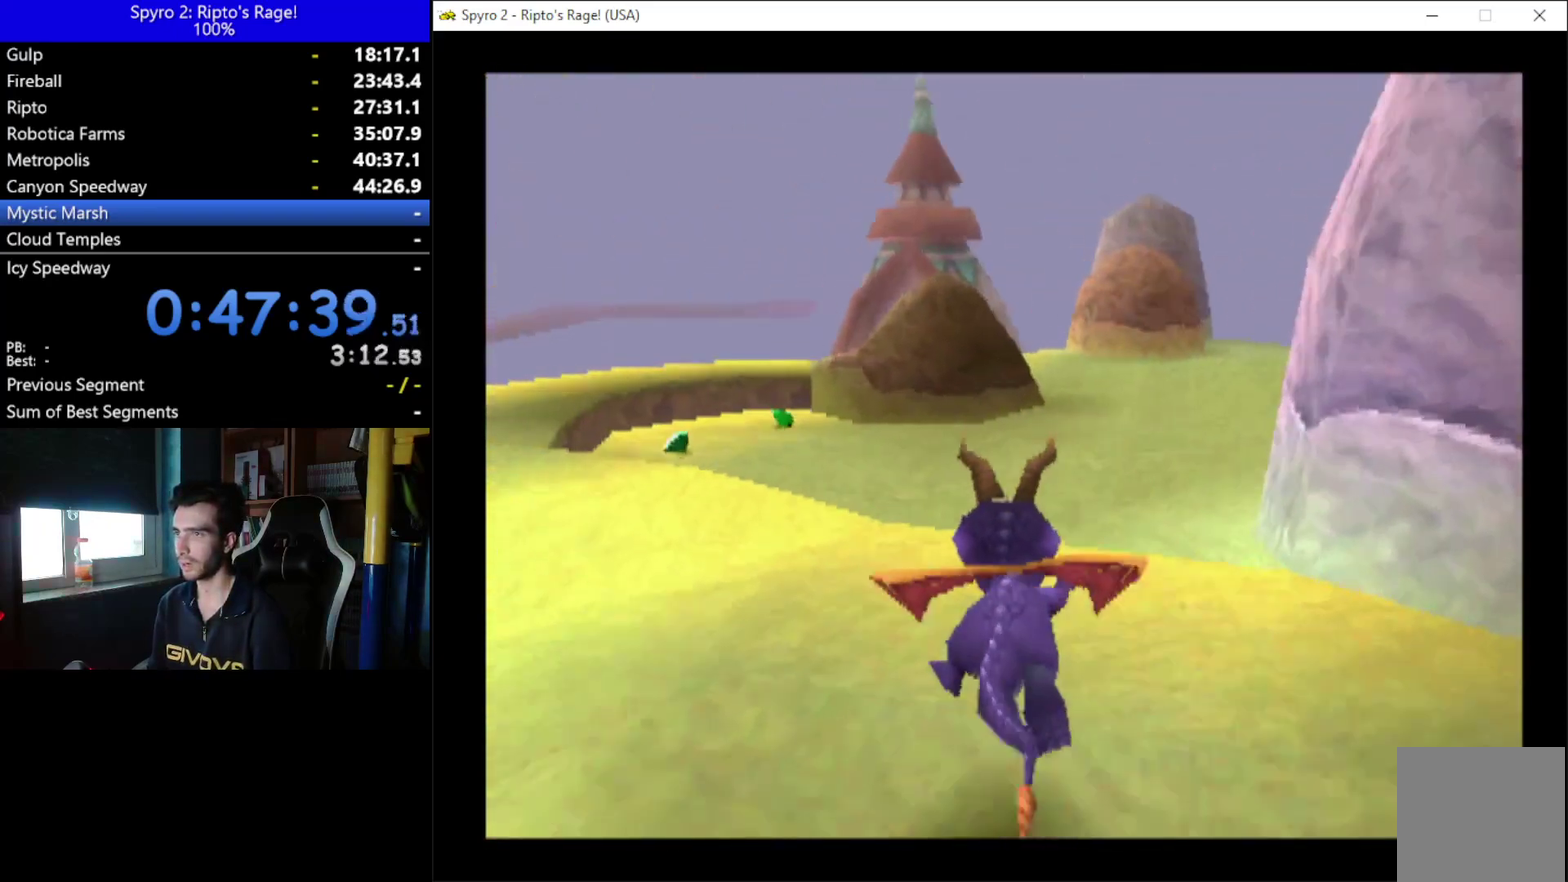
{"buttons": ["X", "DPAD_RIGHT"], "left_stick": "center", "right_stick": "center", "events": [[67, "DPAD_RIGHT", "down"], [367, "DPAD_RIGHT", "up"], [500, "DPAD_RIGHT", "down"]]}
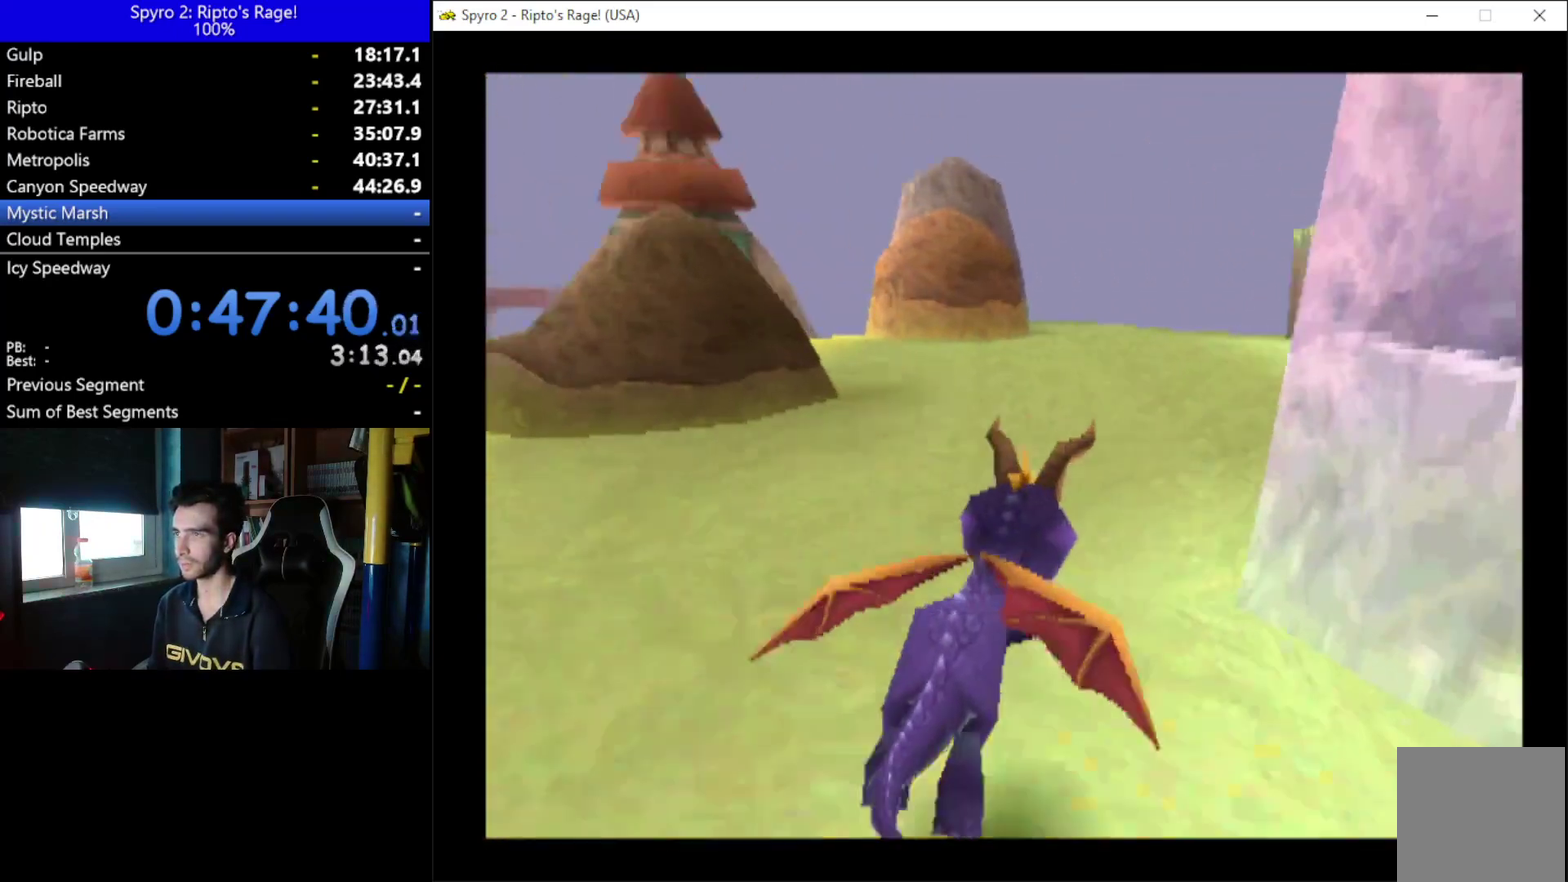
{"buttons": [], "left_stick": "center", "right_stick": "center"}
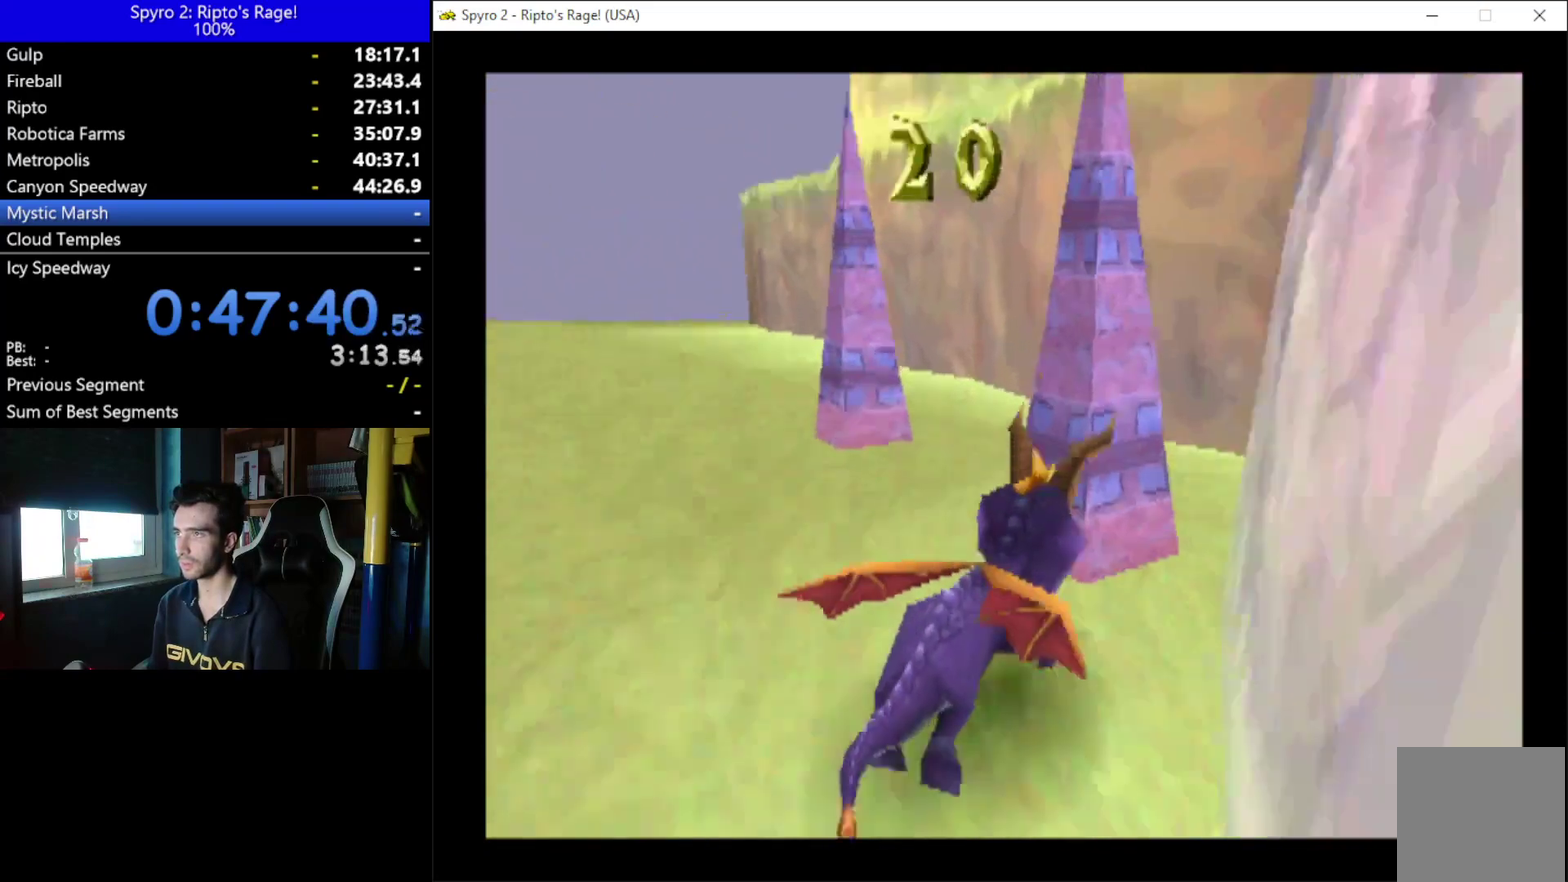
{"buttons": ["DPAD_UP"], "left_stick": "center", "right_stick": "center", "events": [[400, "DPAD_UP", "down"]]}
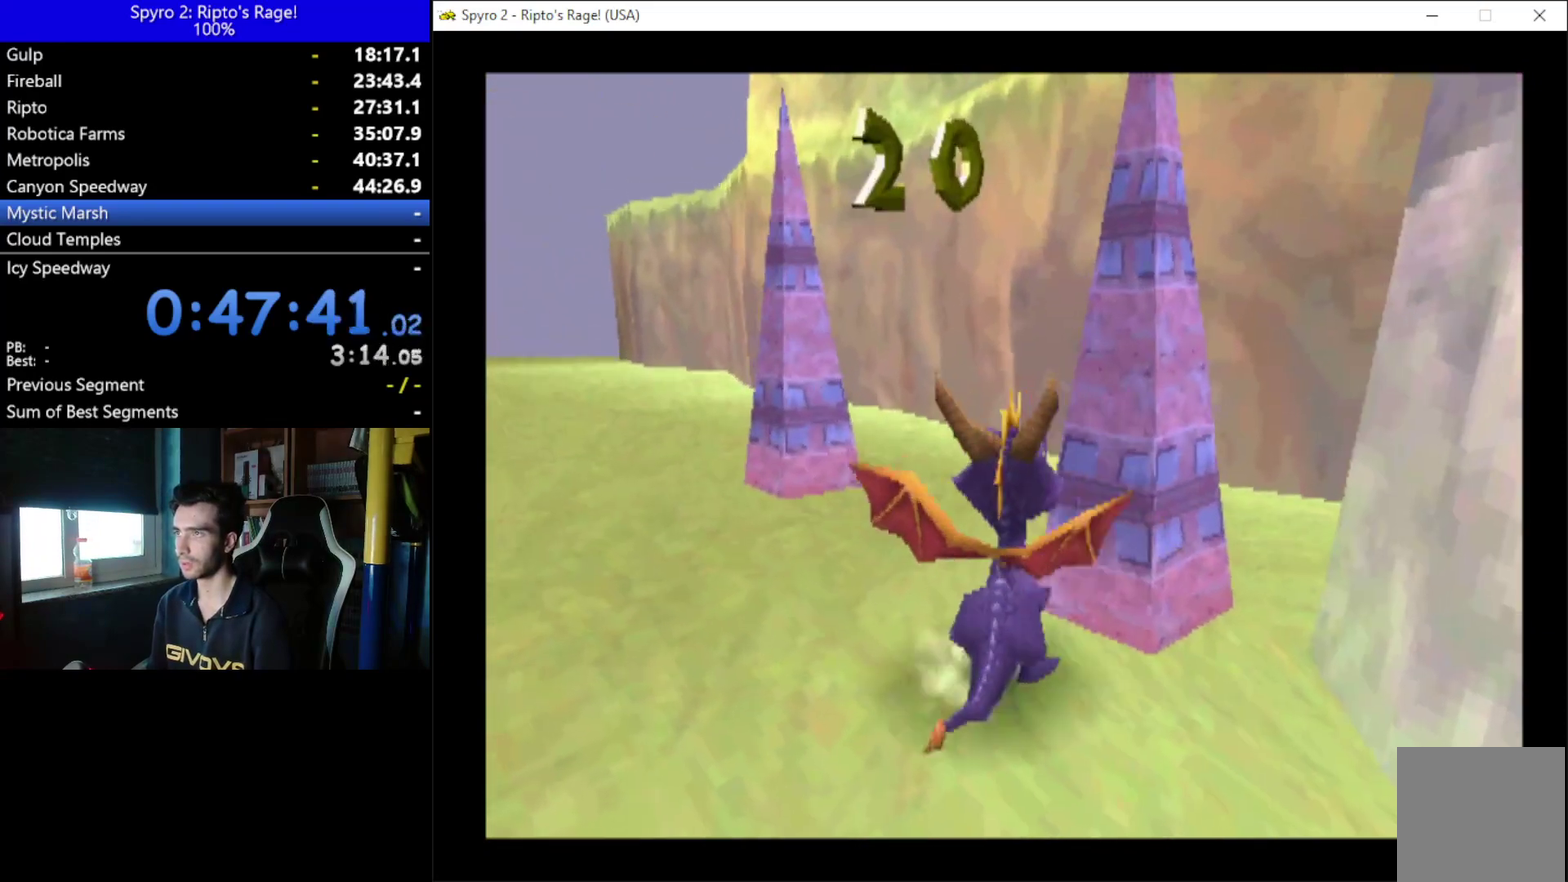
{"buttons": ["A", "X"], "left_stick": "center", "right_stick": "center", "events": [[33, "DPAD_UP", "up"], [167, "A", "down"], [433, "X", "down"]]}
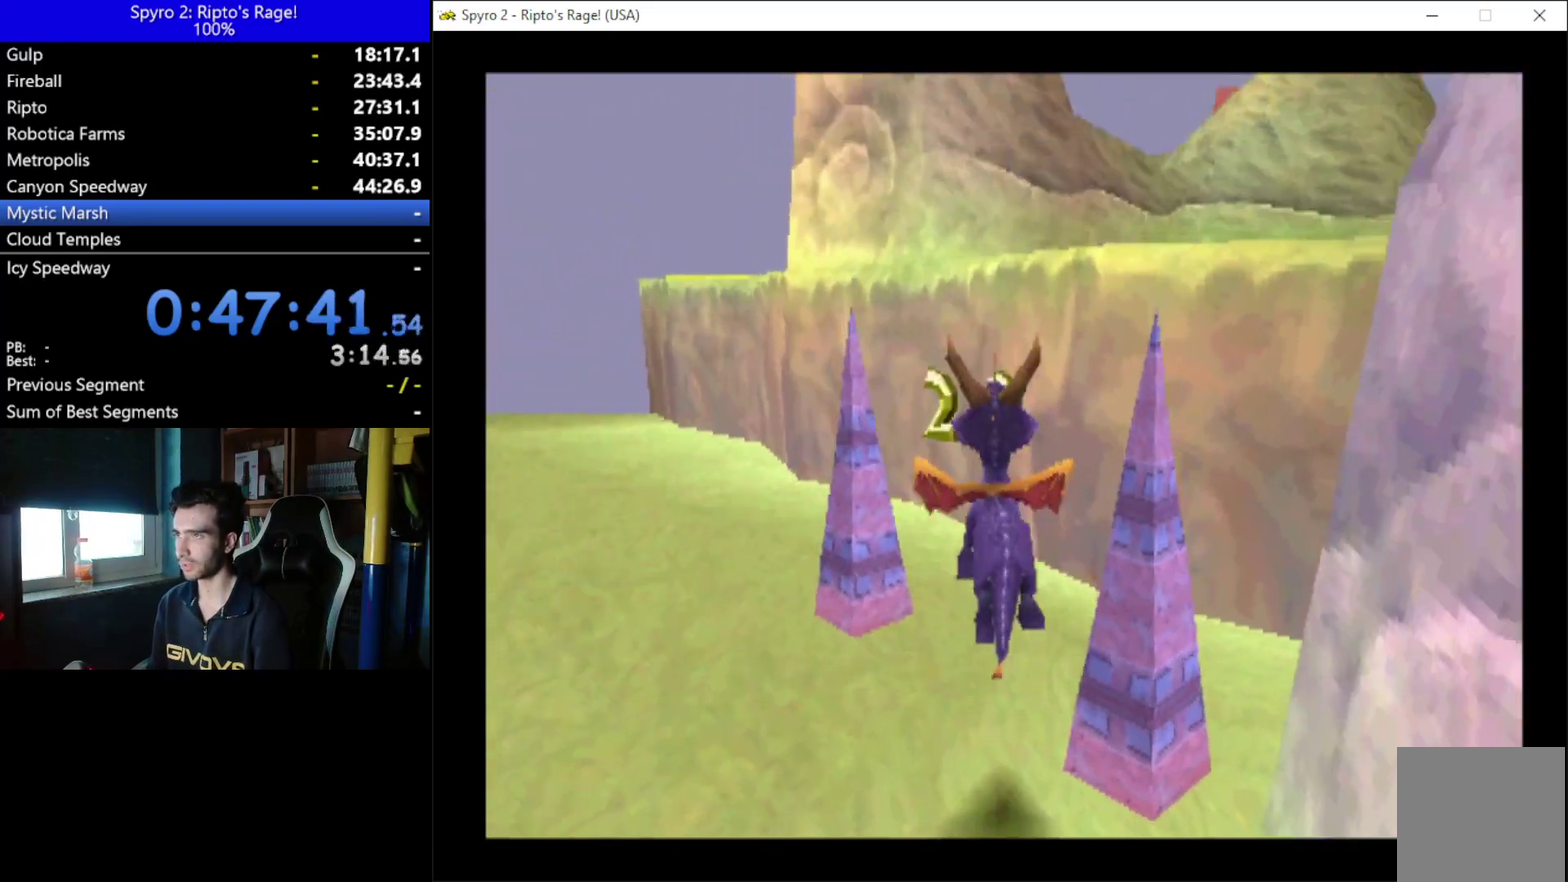
{"buttons": ["DPAD_RIGHT"], "left_stick": "center", "right_stick": "center", "events": [[100, "DPAD_RIGHT", "down"], [300, "A", "up"], [467, "X", "up"]]}
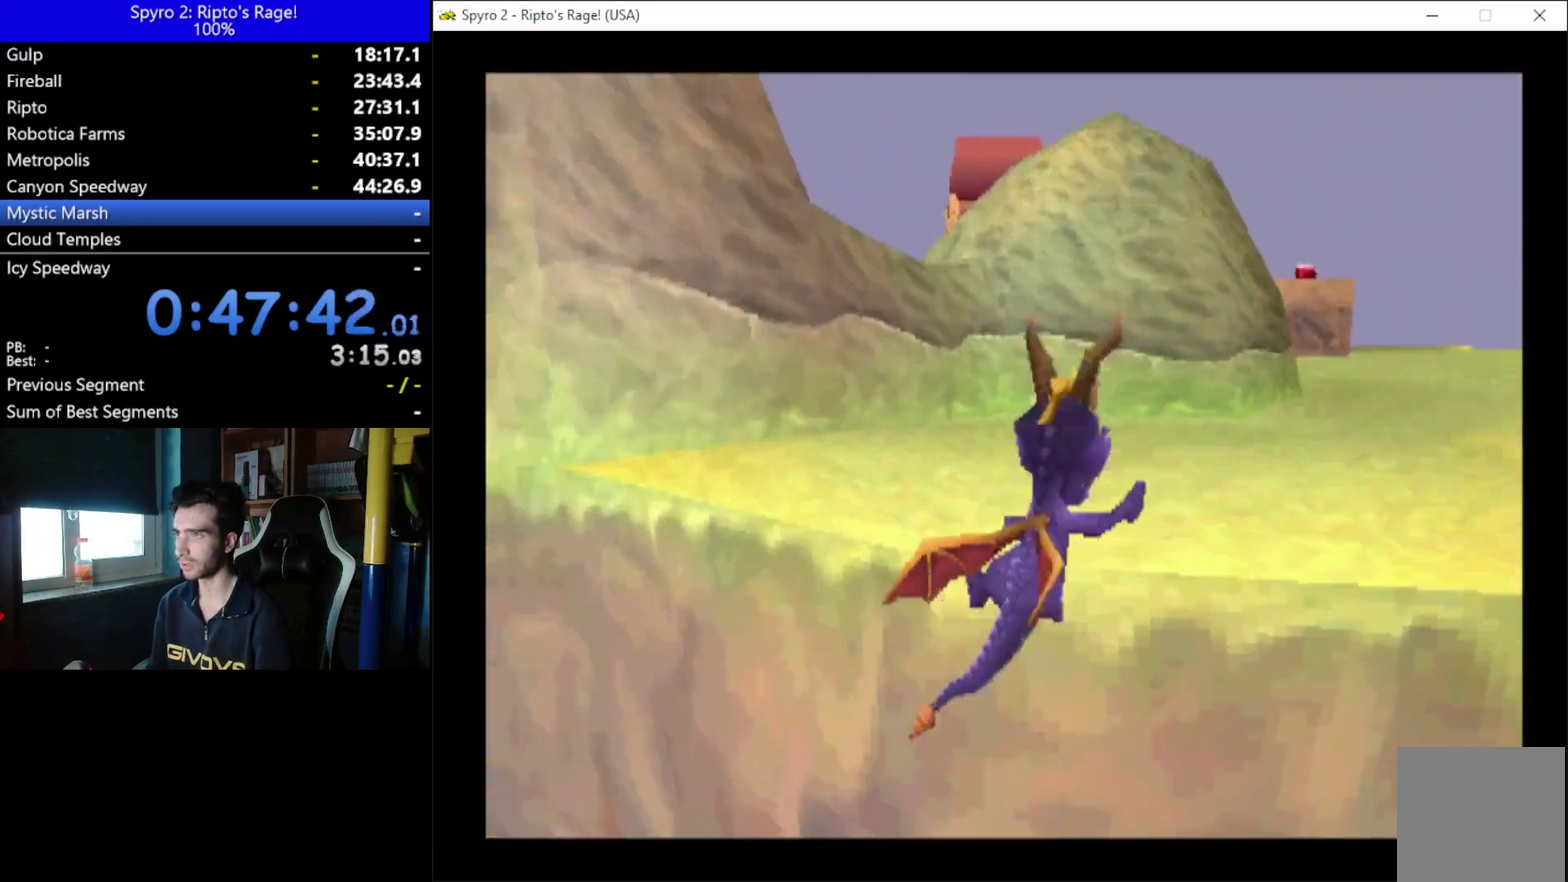
{"buttons": ["DPAD_LEFT"], "left_stick": "center", "right_stick": "center", "events": [[167, "DPAD_UP", "down"], [233, "DPAD_RIGHT", "up"], [367, "DPAD_UP", "up"], [500, "DPAD_LEFT", "down"]]}
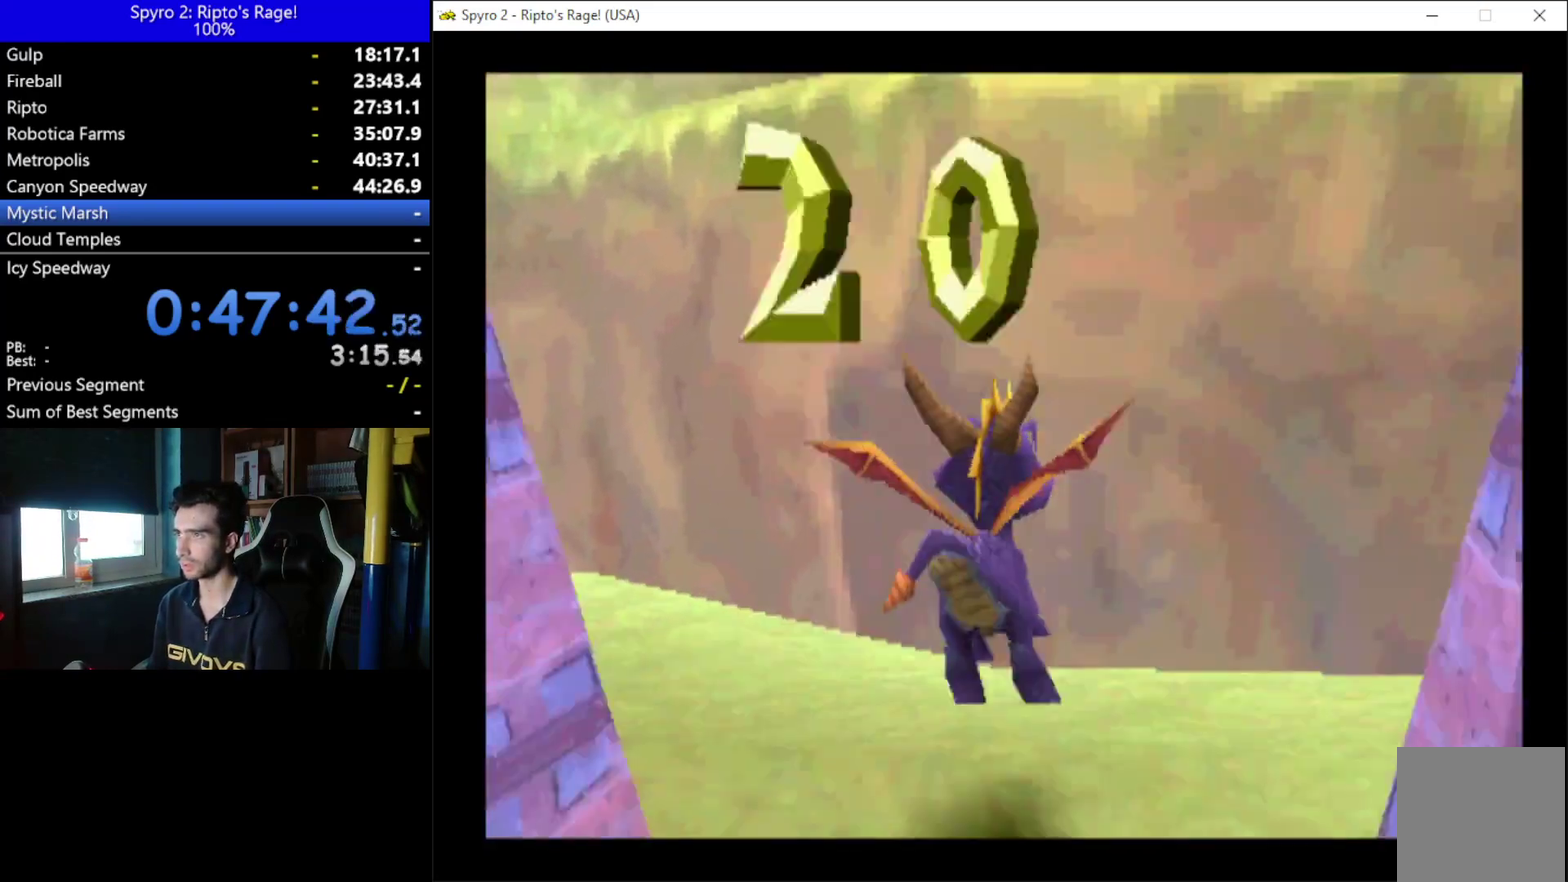
{"buttons": ["A"], "left_stick": "center", "right_stick": "center", "events": [[200, "DPAD_LEFT", "up"], [333, "A", "down"]]}
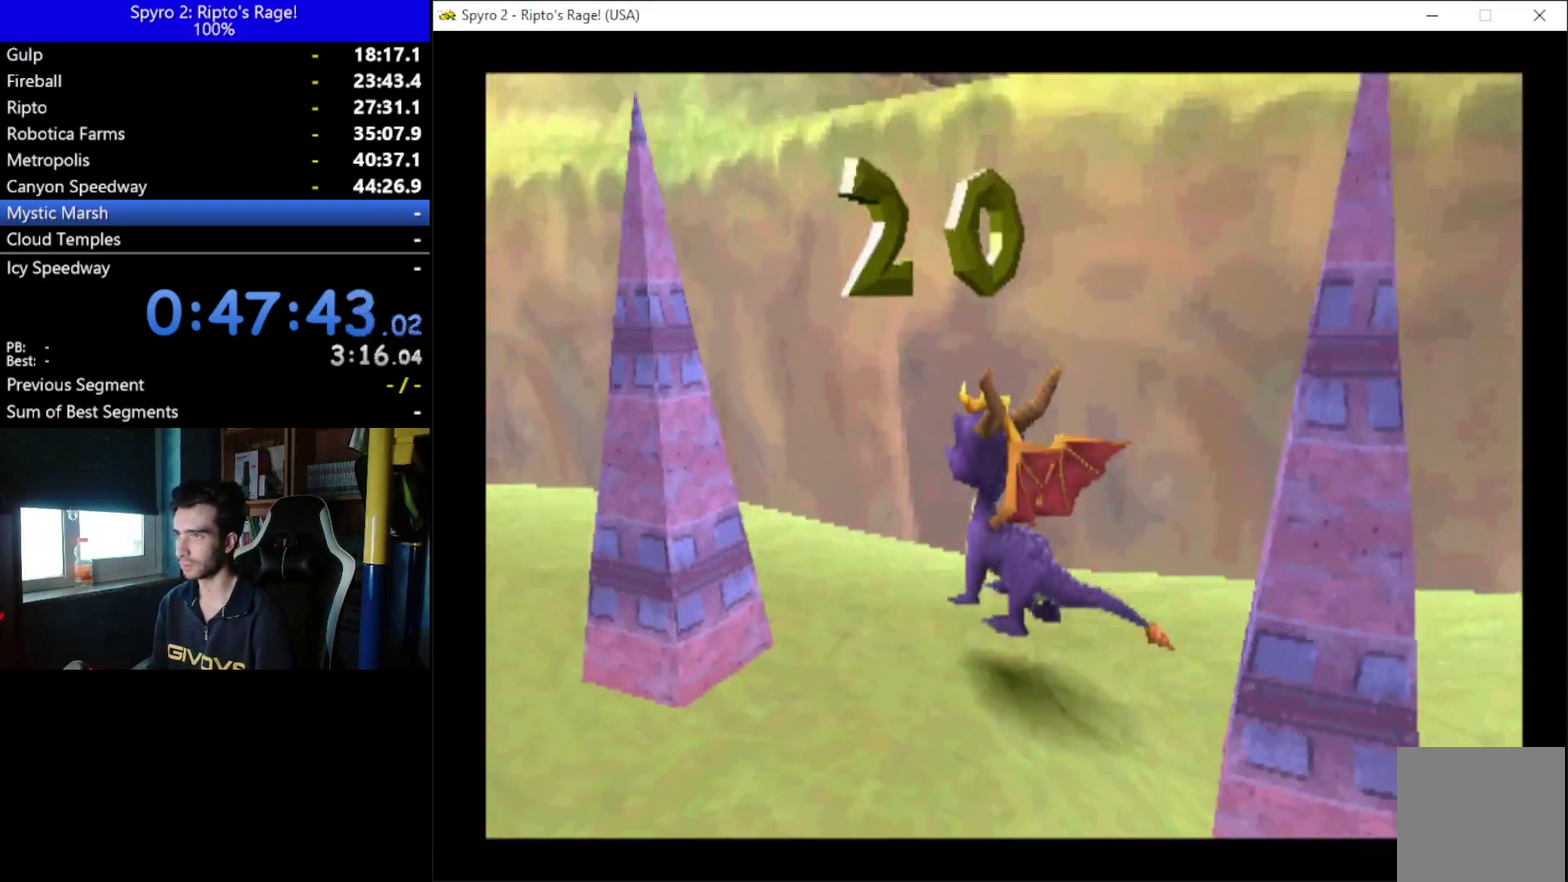
{"buttons": ["DPAD_RIGHT"], "left_stick": "center", "right_stick": "center", "events": [[67, "X", "down"], [233, "DPAD_RIGHT", "down"], [400, "A", "up"], [433, "X", "up"]]}
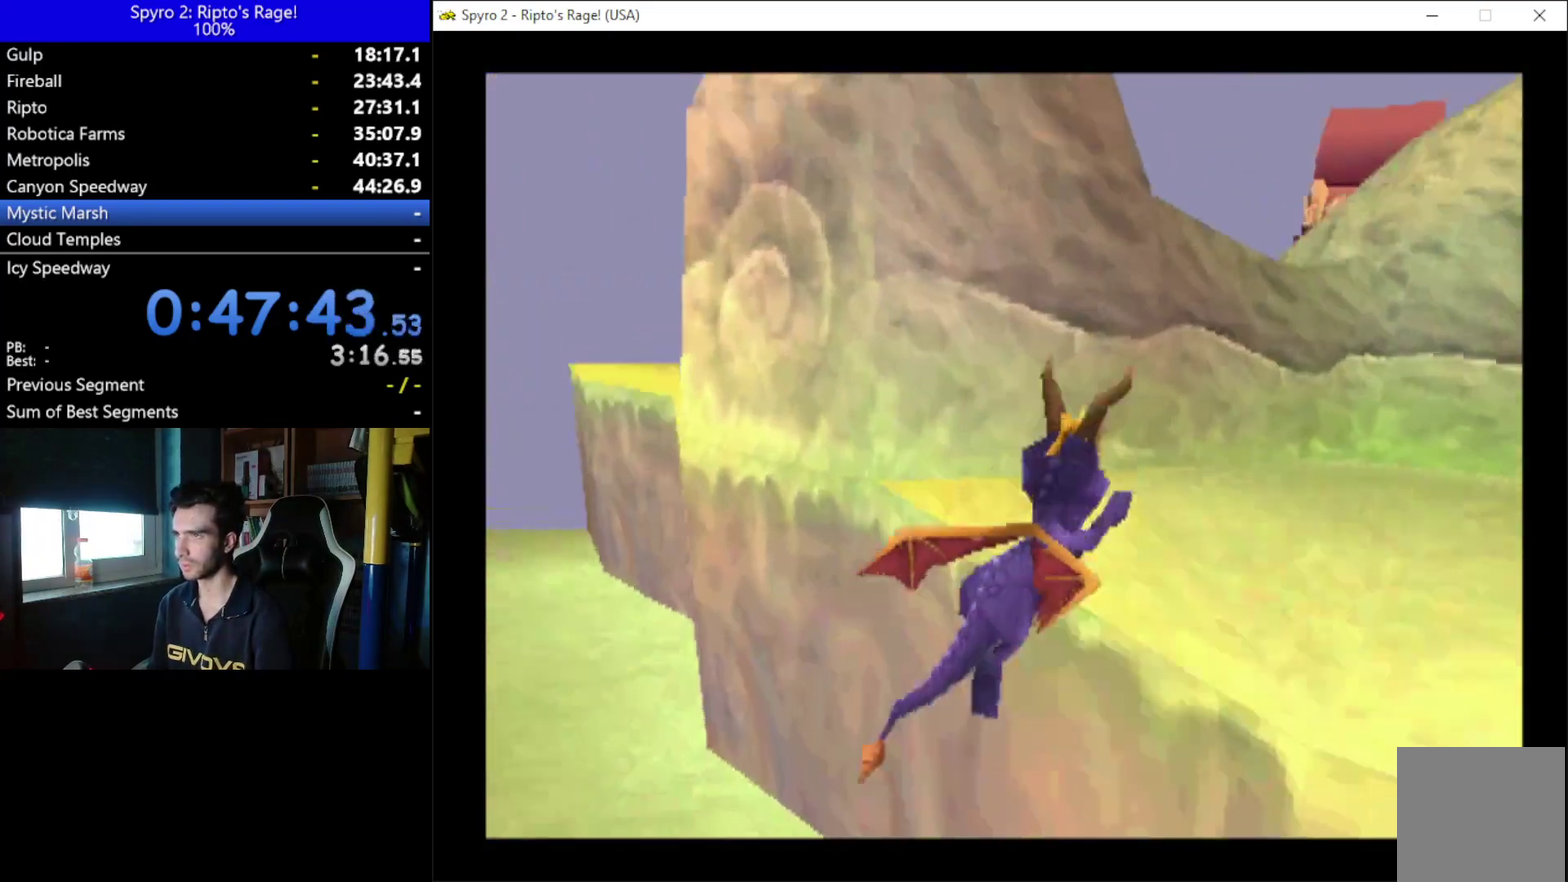
{"buttons": ["L2", "DPAD_RIGHT"], "left_stick": "center", "right_stick": "center", "events": [[433, "L2", "down"]]}
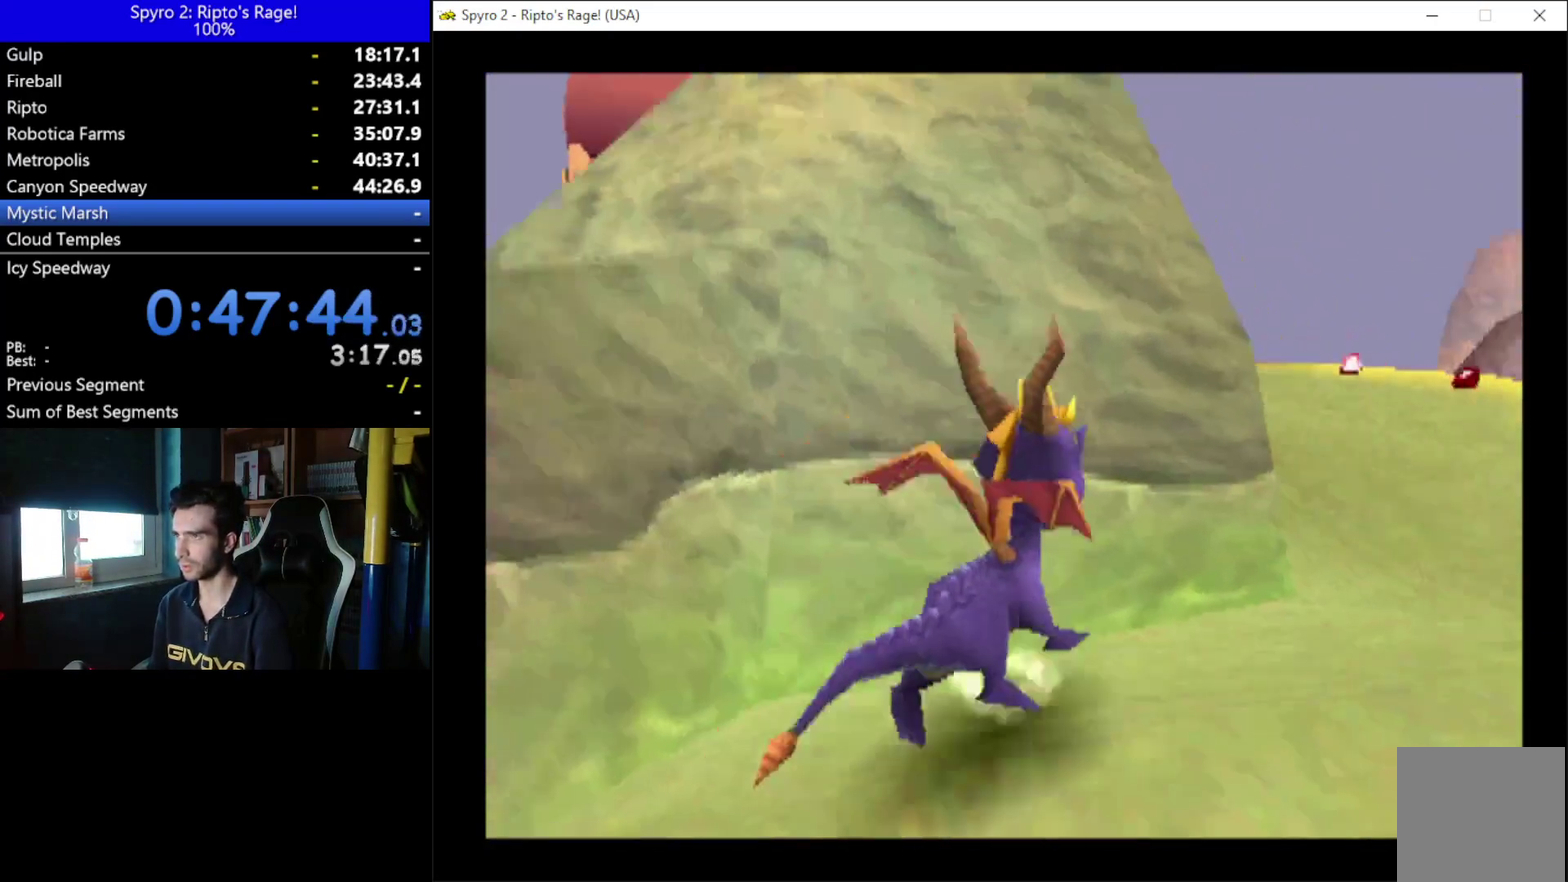
{"buttons": ["R2", "DPAD_UP"], "left_stick": "center", "right_stick": "center", "events": [[67, "DPAD_UP", "down"], [100, "R2", "down"], [167, "L2", "up"], [267, "DPAD_RIGHT", "up"]]}
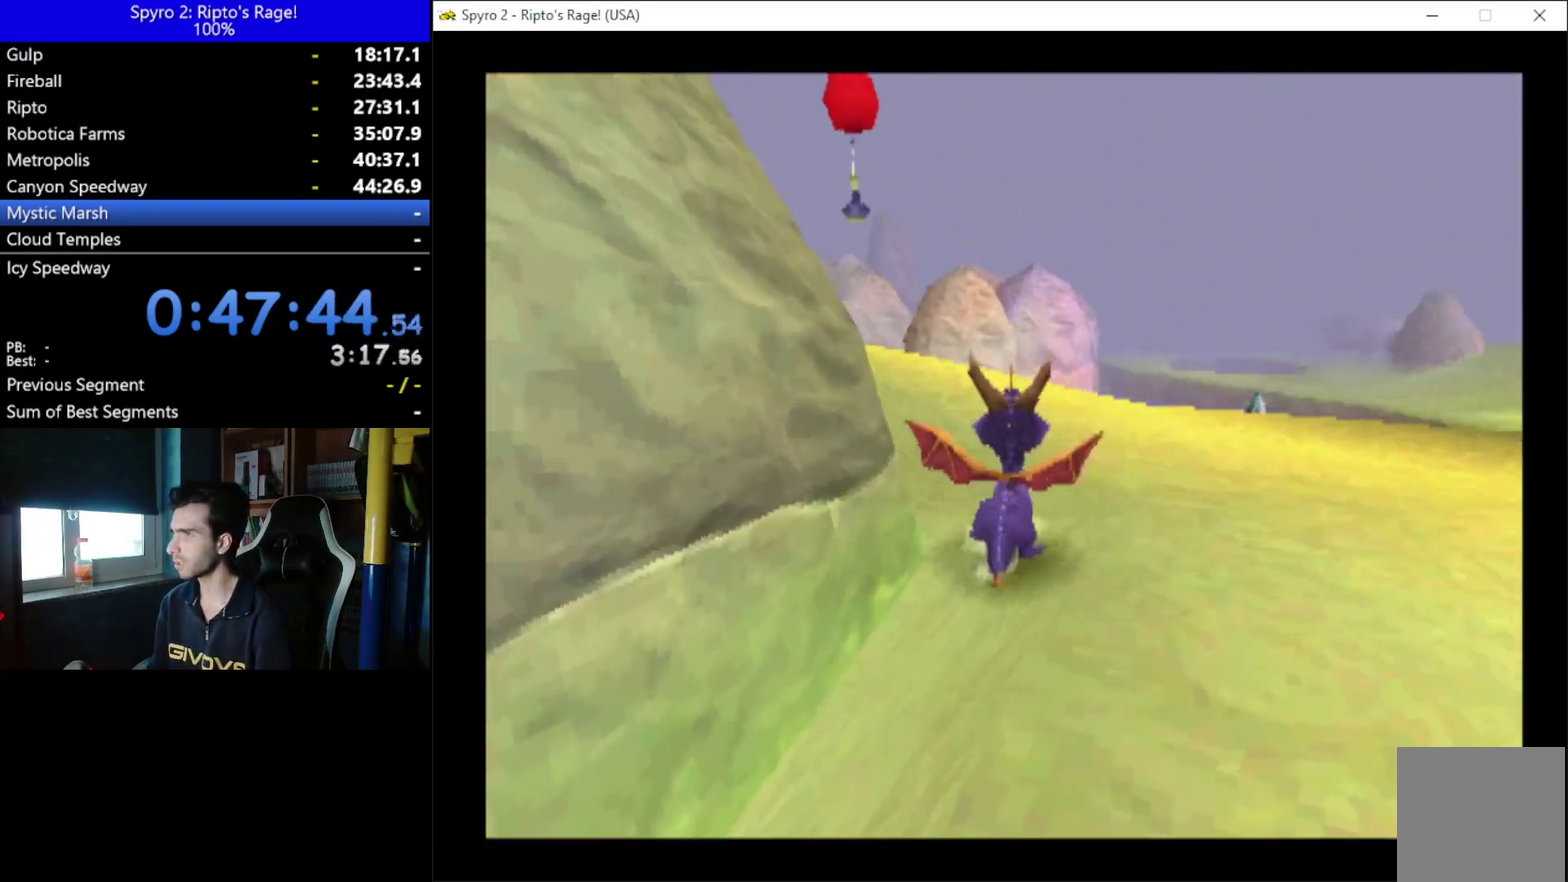
{"buttons": ["R2", "DPAD_LEFT"], "left_stick": "center", "right_stick": "center", "events": [[300, "DPAD_LEFT", "down"], [333, "DPAD_UP", "up"]]}